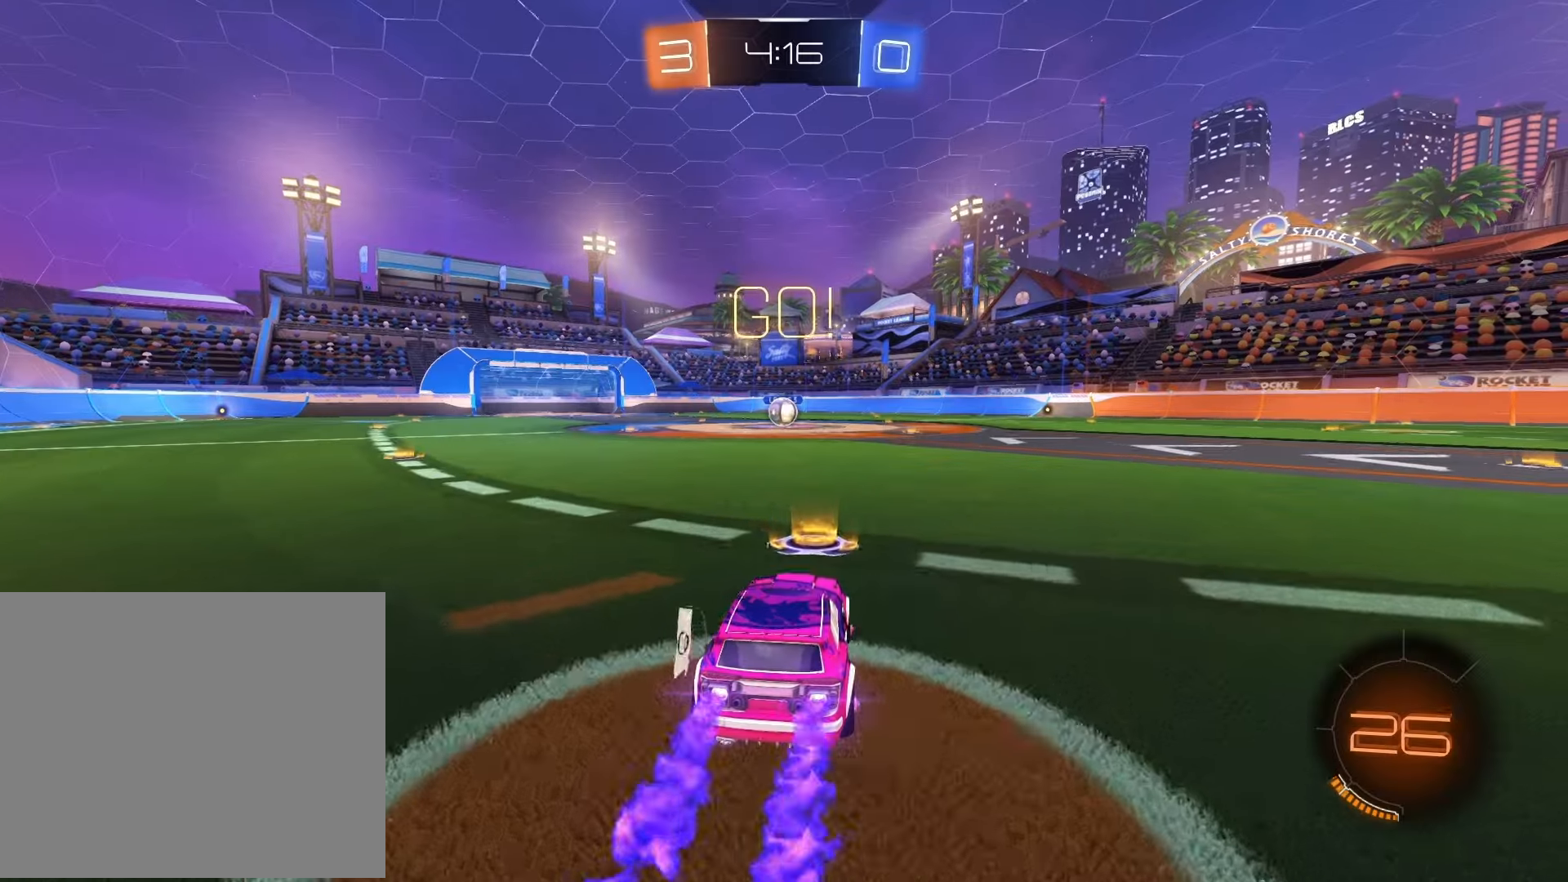
Gameplay with a controller (PlayStation layout); each line is a JSON object with the inputs held at the frame after it. "events" lists button and stick changes between this image and that frame as [ms after this image, input, new state], when the widget could be followed in between.
{"buttons": ["SQUARE", "L1", "R1", "R2"], "left_stick": "down-left", "right_stick": "center", "events": [[100, "left_stick", "right"], [150, "CROSS", "down"], [167, "L1", "down"], [217, "CROSS", "up"], [233, "left_stick", "up-left"], [267, "CROSS", "down"], [333, "SQUARE", "down"], [383, "left_stick", "down-left"], [400, "CROSS", "up"]]}
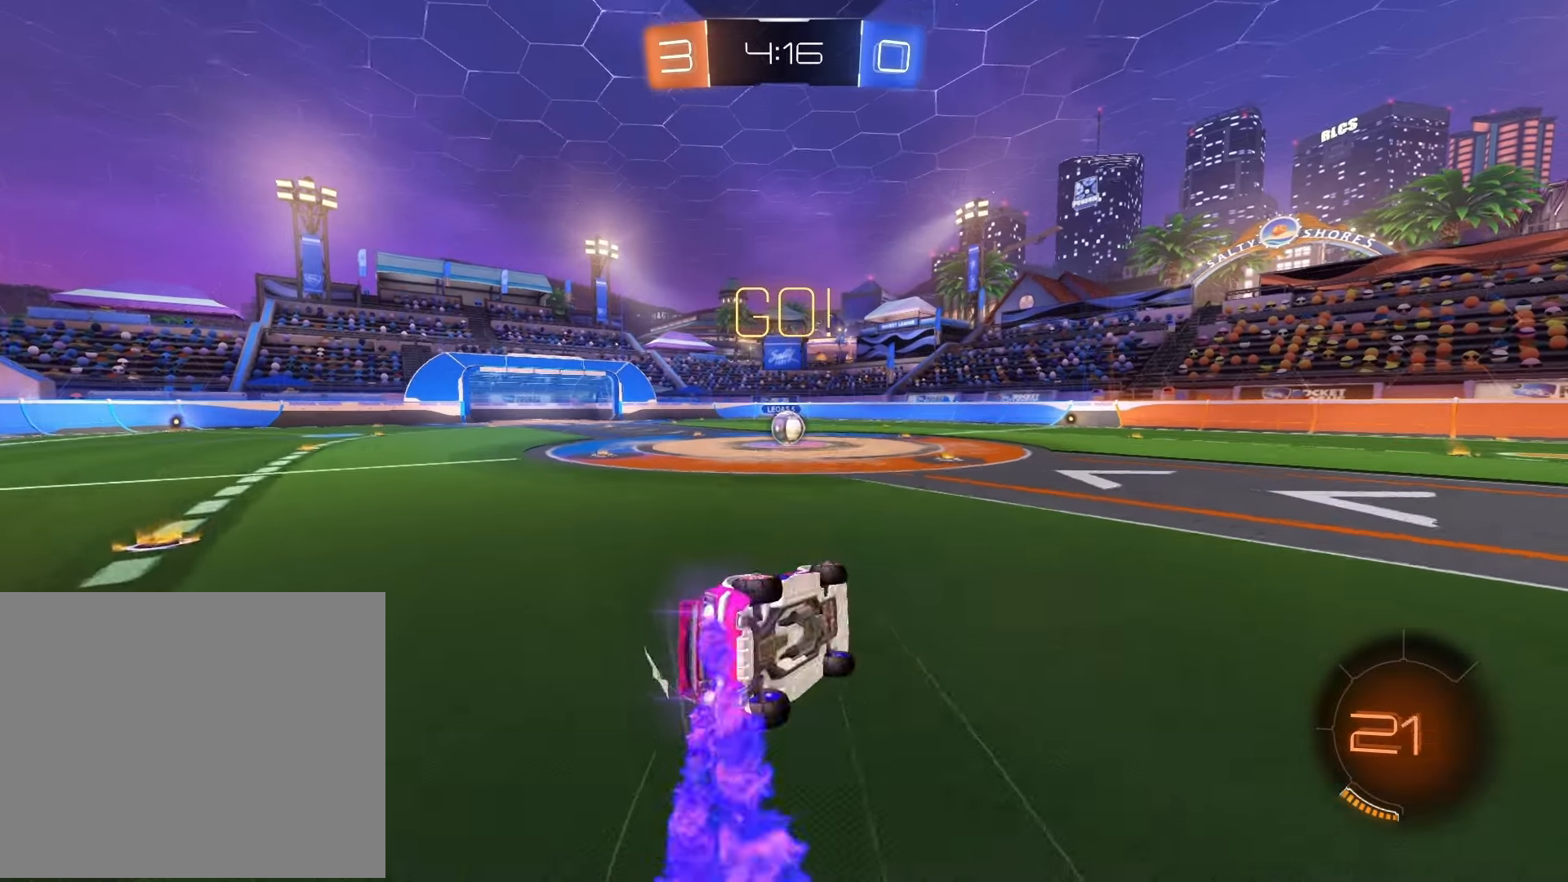
{"buttons": ["R1", "R2"], "left_stick": "down-left", "right_stick": "center", "events": [[17, "L1", "up"], [50, "left_stick", "left"], [150, "left_stick", "down"], [383, "left_stick", "down-left"], [400, "SQUARE", "up"]]}
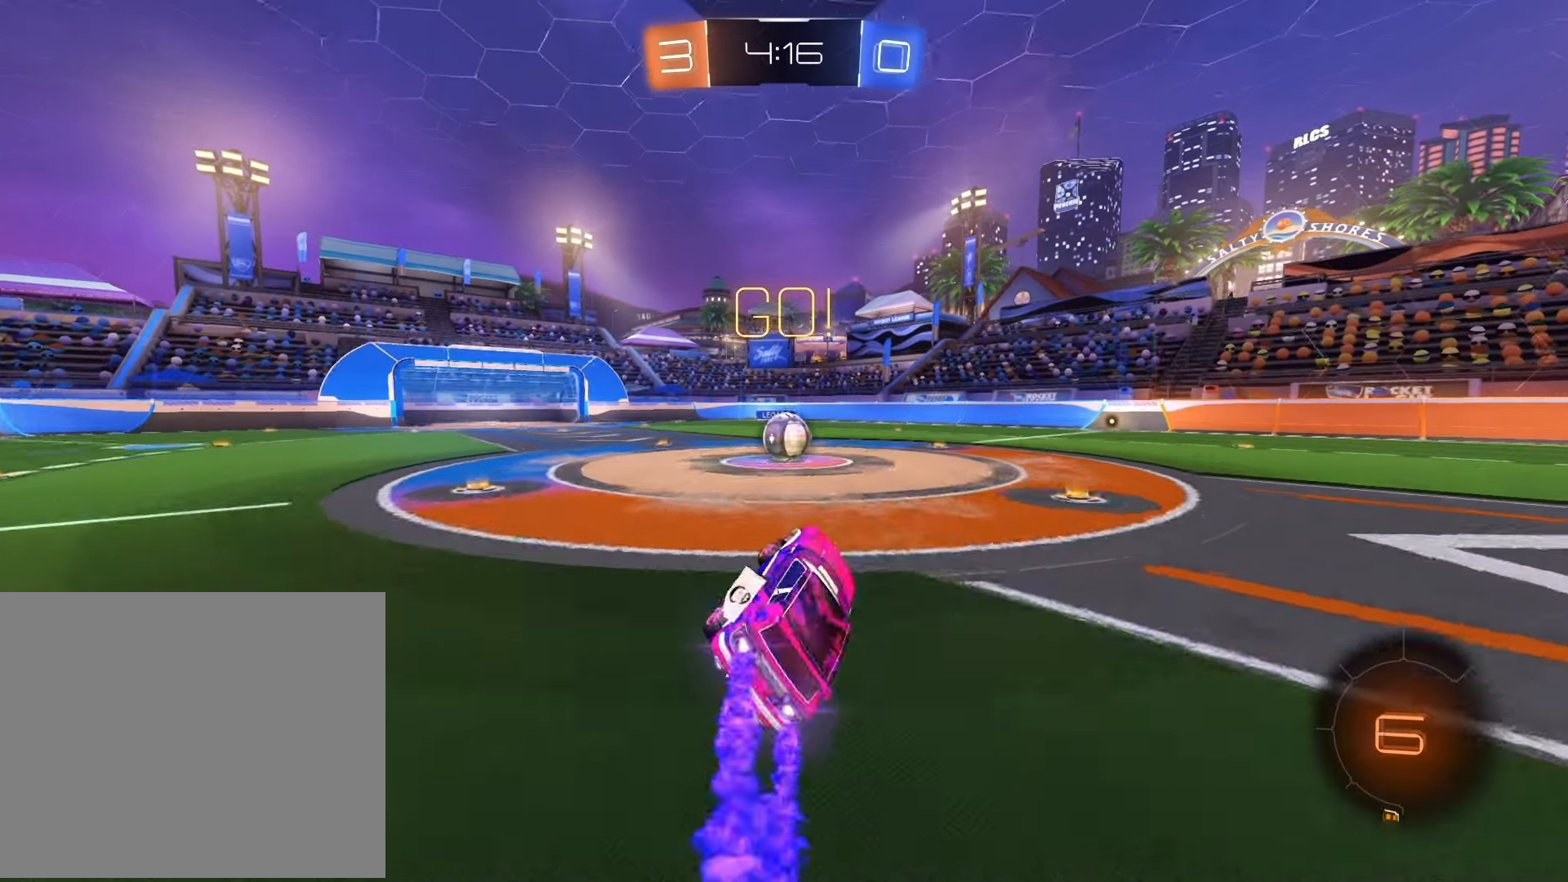
{"buttons": ["CROSS", "R1", "R2"], "left_stick": "right", "right_stick": "center", "events": [[67, "left_stick", "center"], [367, "left_stick", "right"], [500, "CROSS", "down"]]}
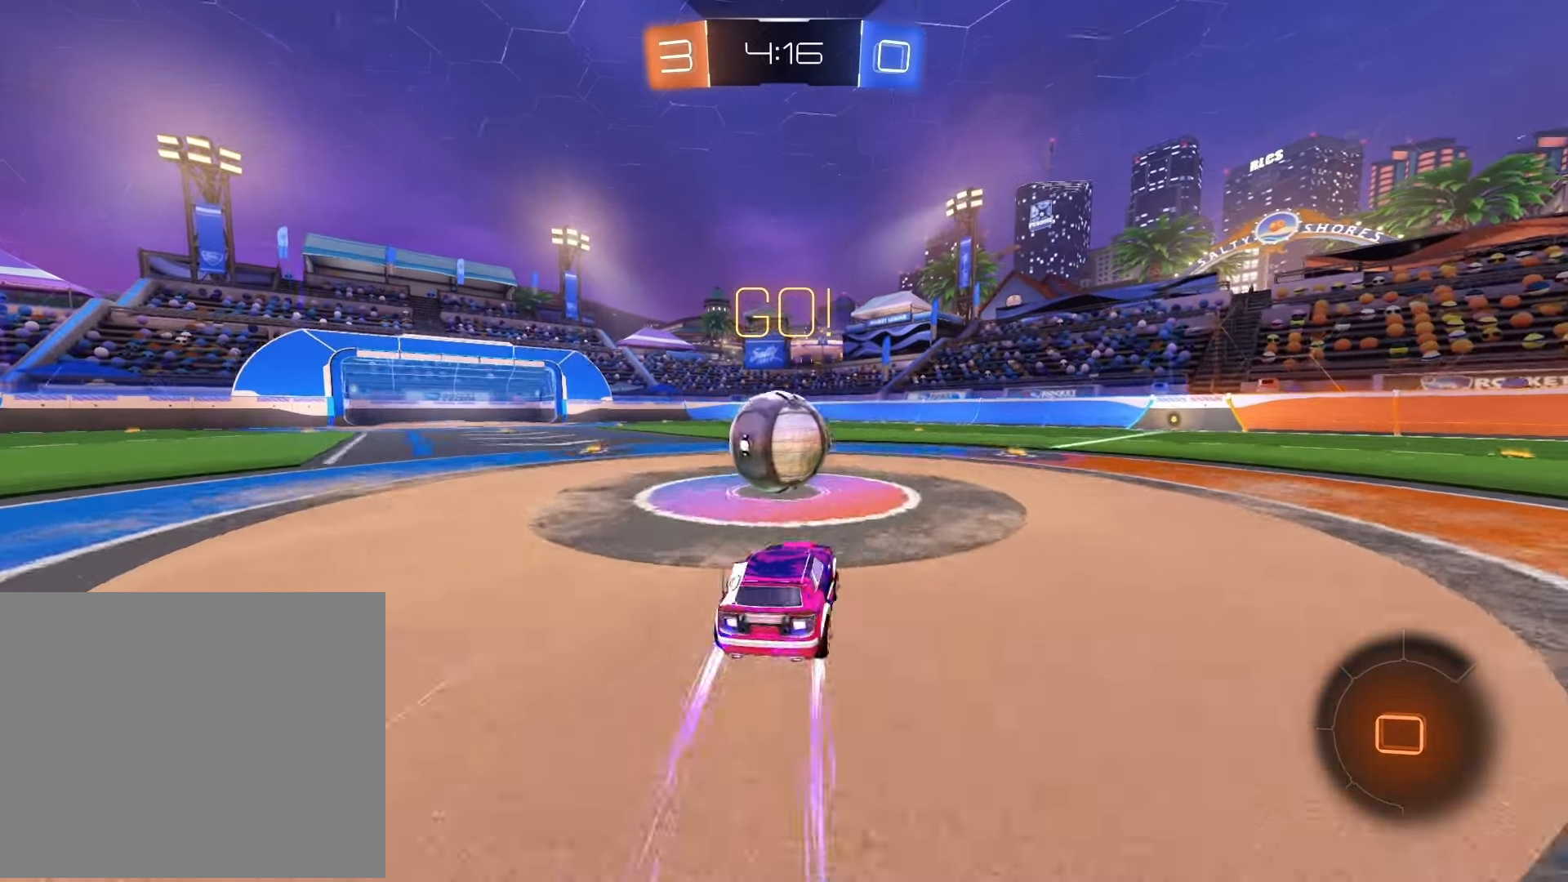
{"buttons": ["SQUARE", "R1", "R2"], "left_stick": "left", "right_stick": "center", "events": [[33, "left_stick", "left"], [100, "CROSS", "up"], [183, "CROSS", "down"], [283, "SQUARE", "down"], [317, "CROSS", "up"]]}
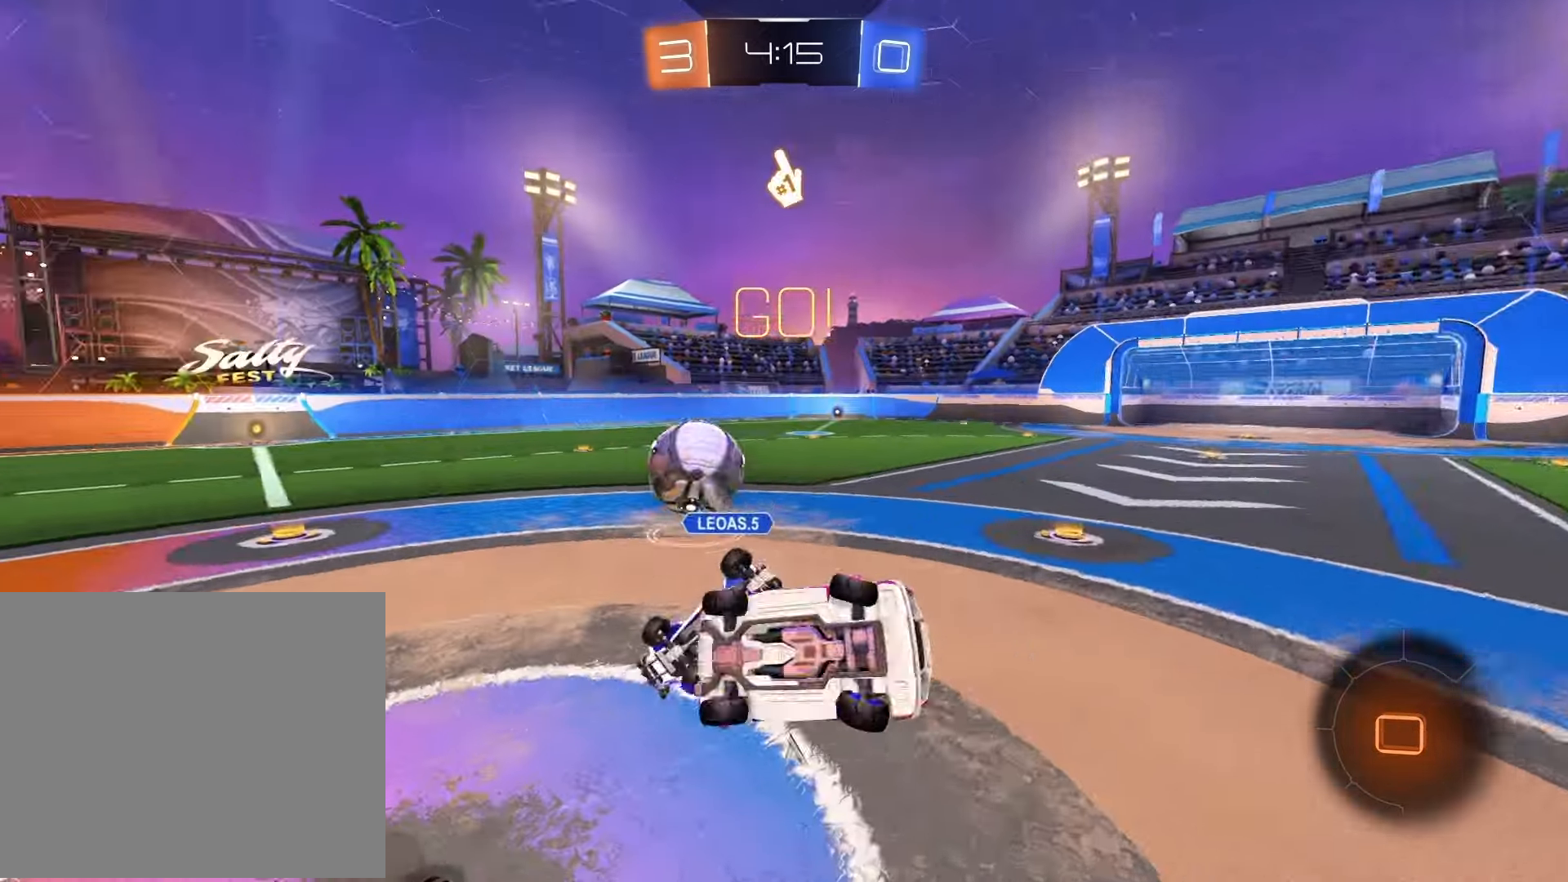
{"buttons": ["R2"], "left_stick": "up-left", "right_stick": "center", "events": [[67, "R1", "up"], [283, "left_stick", "up-left"], [317, "SQUARE", "up"]]}
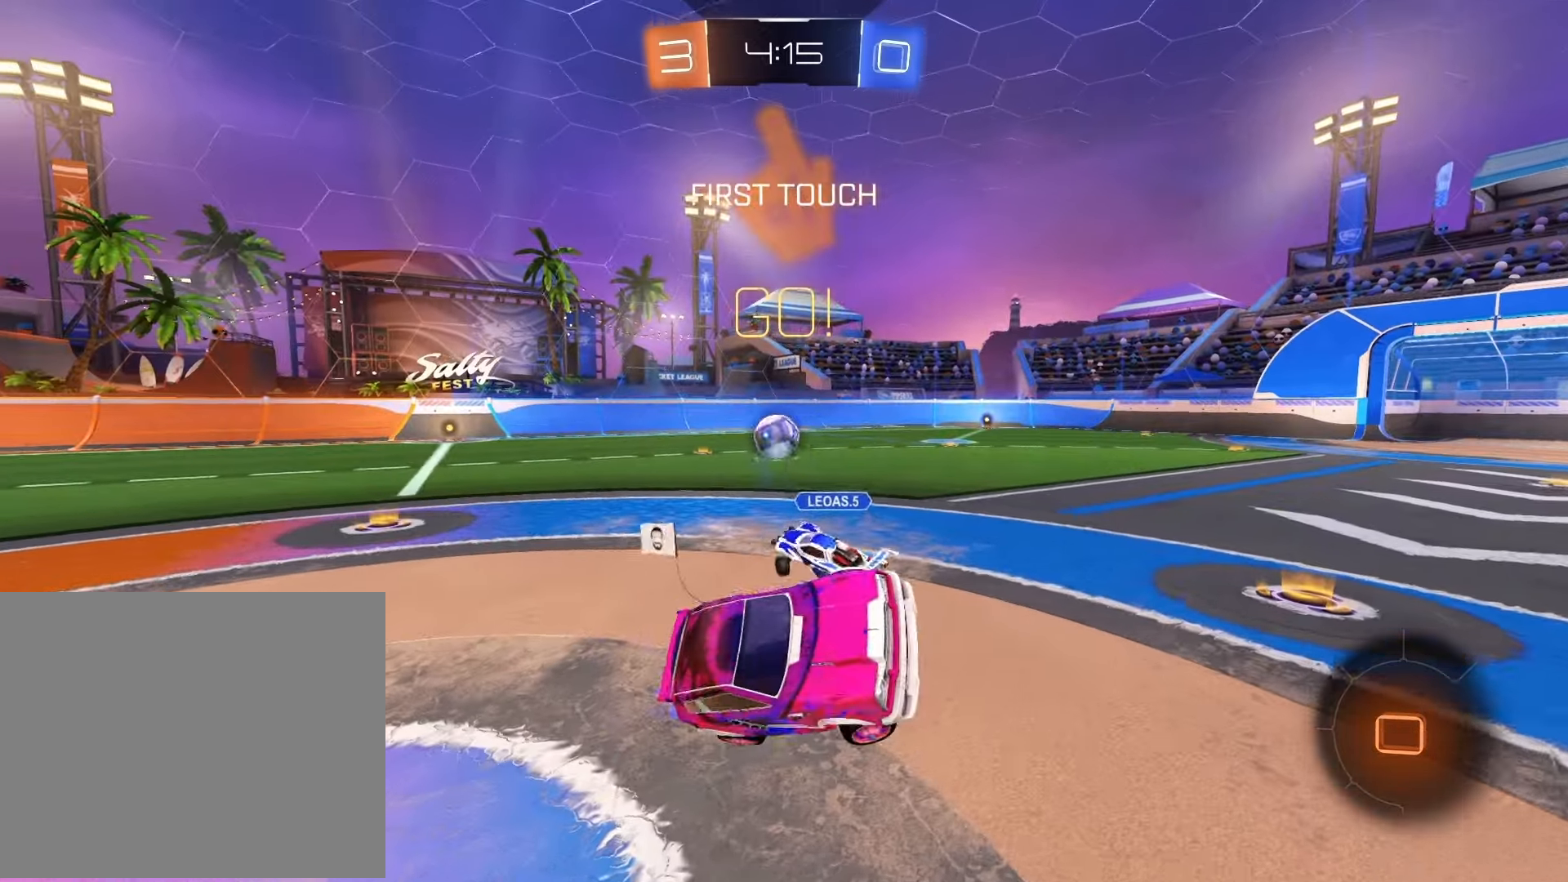
{"buttons": ["R2"], "left_stick": "right", "right_stick": "center", "events": [[233, "left_stick", "center"], [367, "left_stick", "right"]]}
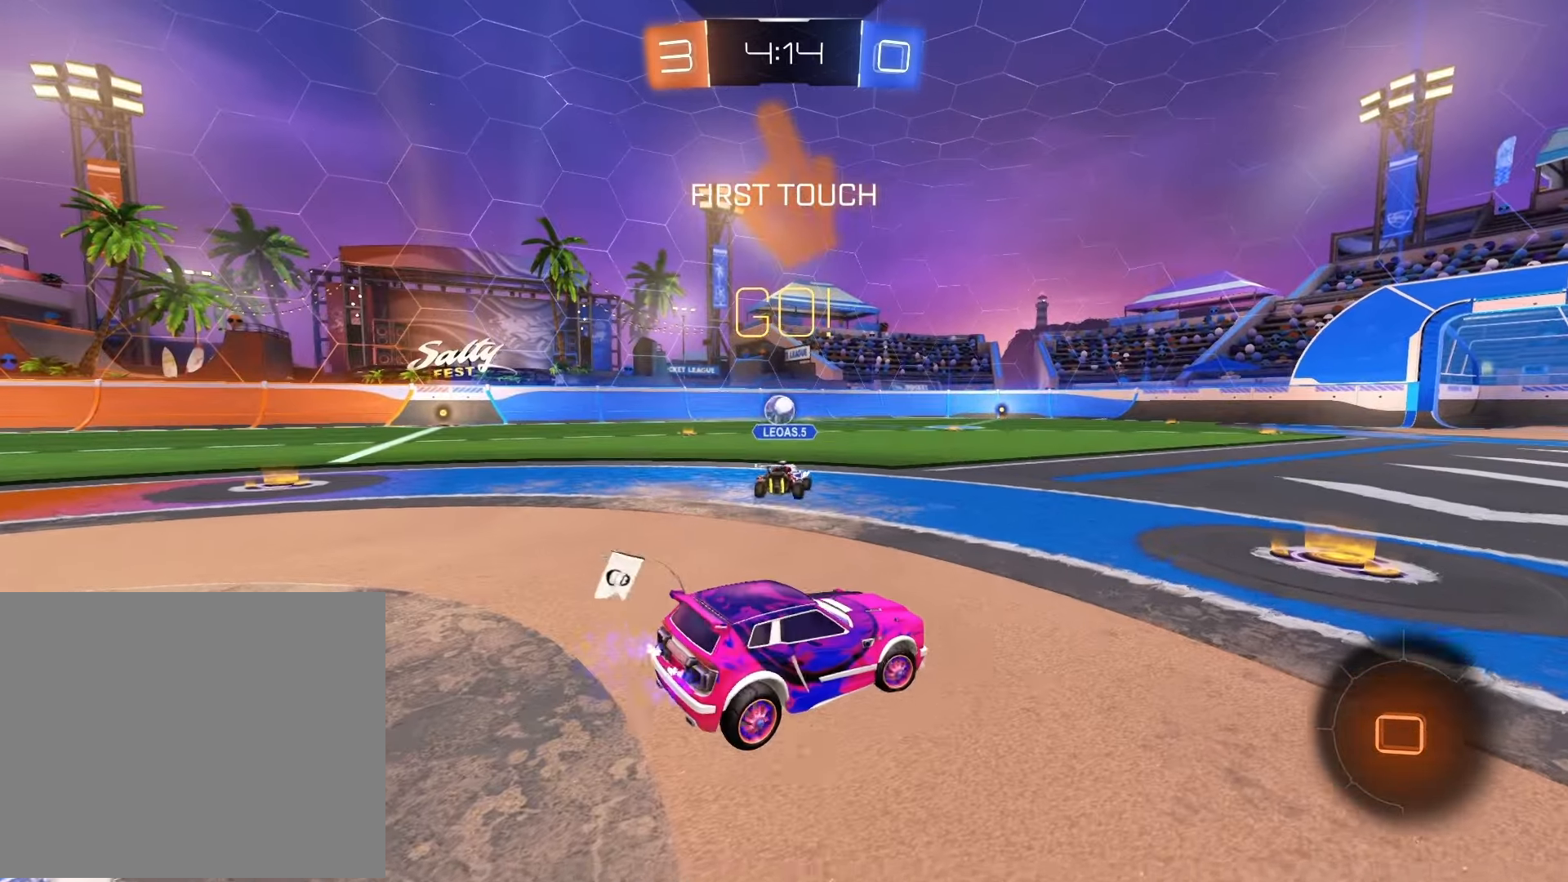
{"buttons": ["R2"], "left_stick": "left", "right_stick": "center", "events": [[83, "left_stick", "left"]]}
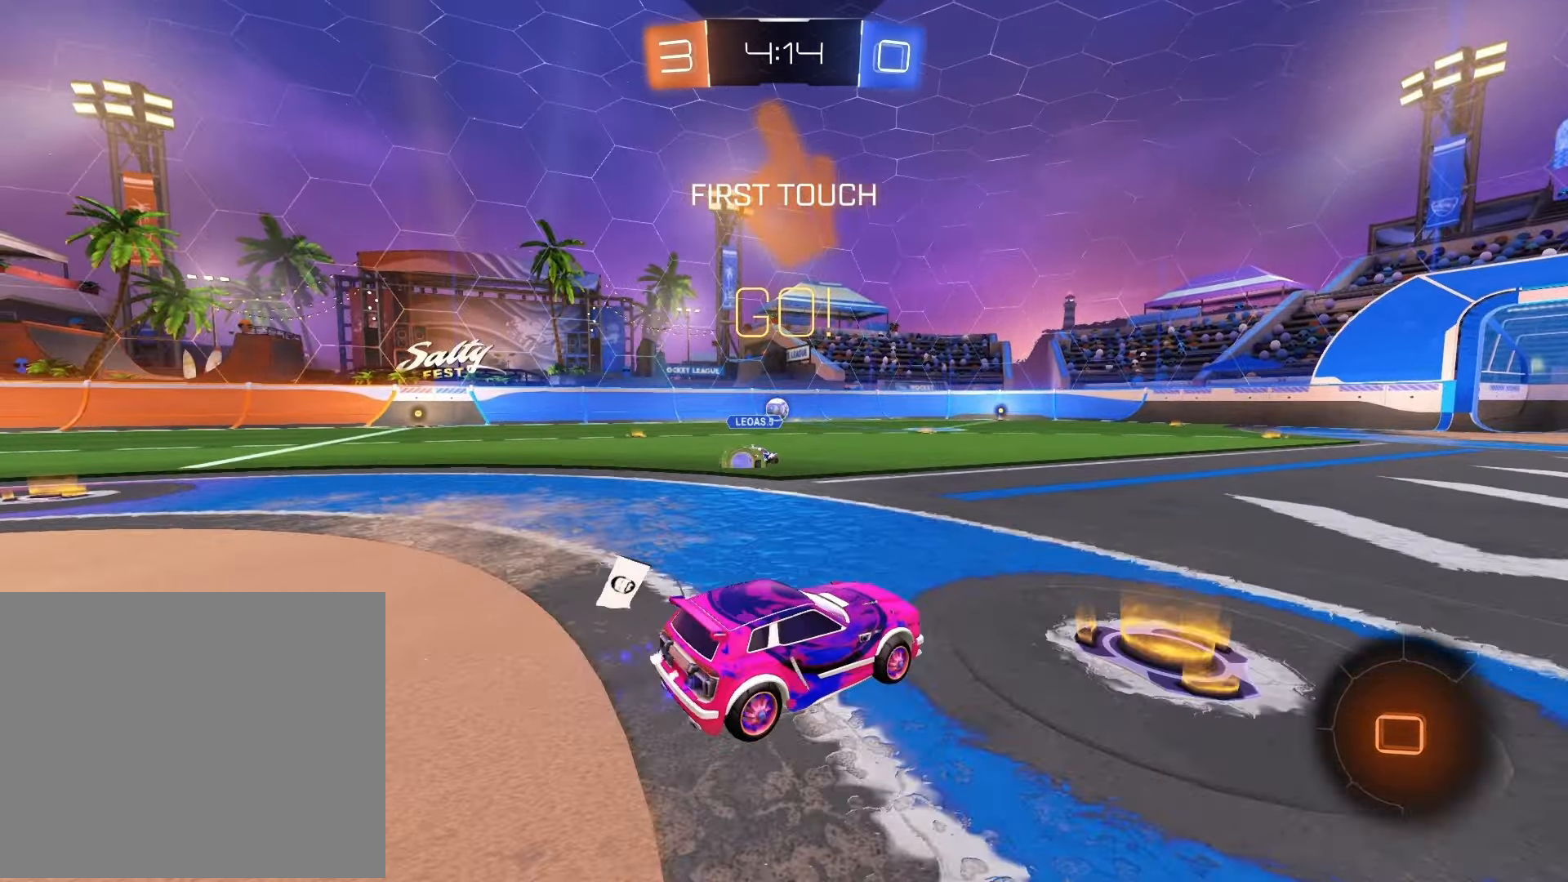
{"buttons": ["R2"], "left_stick": "left", "right_stick": "center", "events": [[83, "SQUARE", "down"], [200, "SQUARE", "up"], [367, "TRIANGLE", "down"], [467, "TRIANGLE", "up"]]}
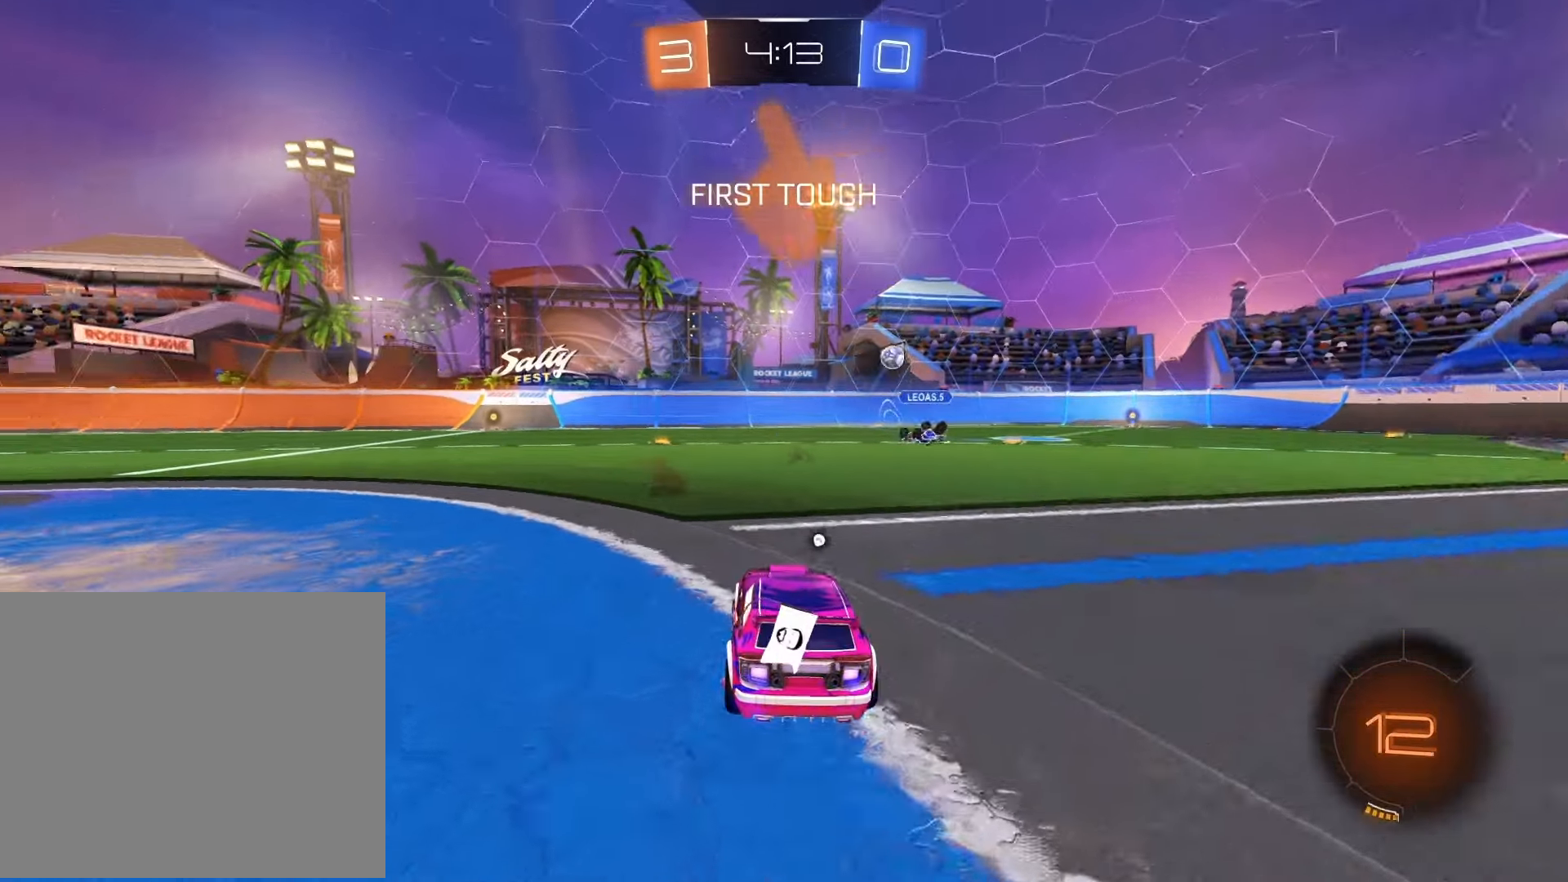
{"buttons": ["CROSS", "R1", "R2"], "left_stick": "up-right", "right_stick": "center", "events": [[133, "left_stick", "center"], [150, "R1", "down"], [417, "left_stick", "up-right"], [483, "CROSS", "down"]]}
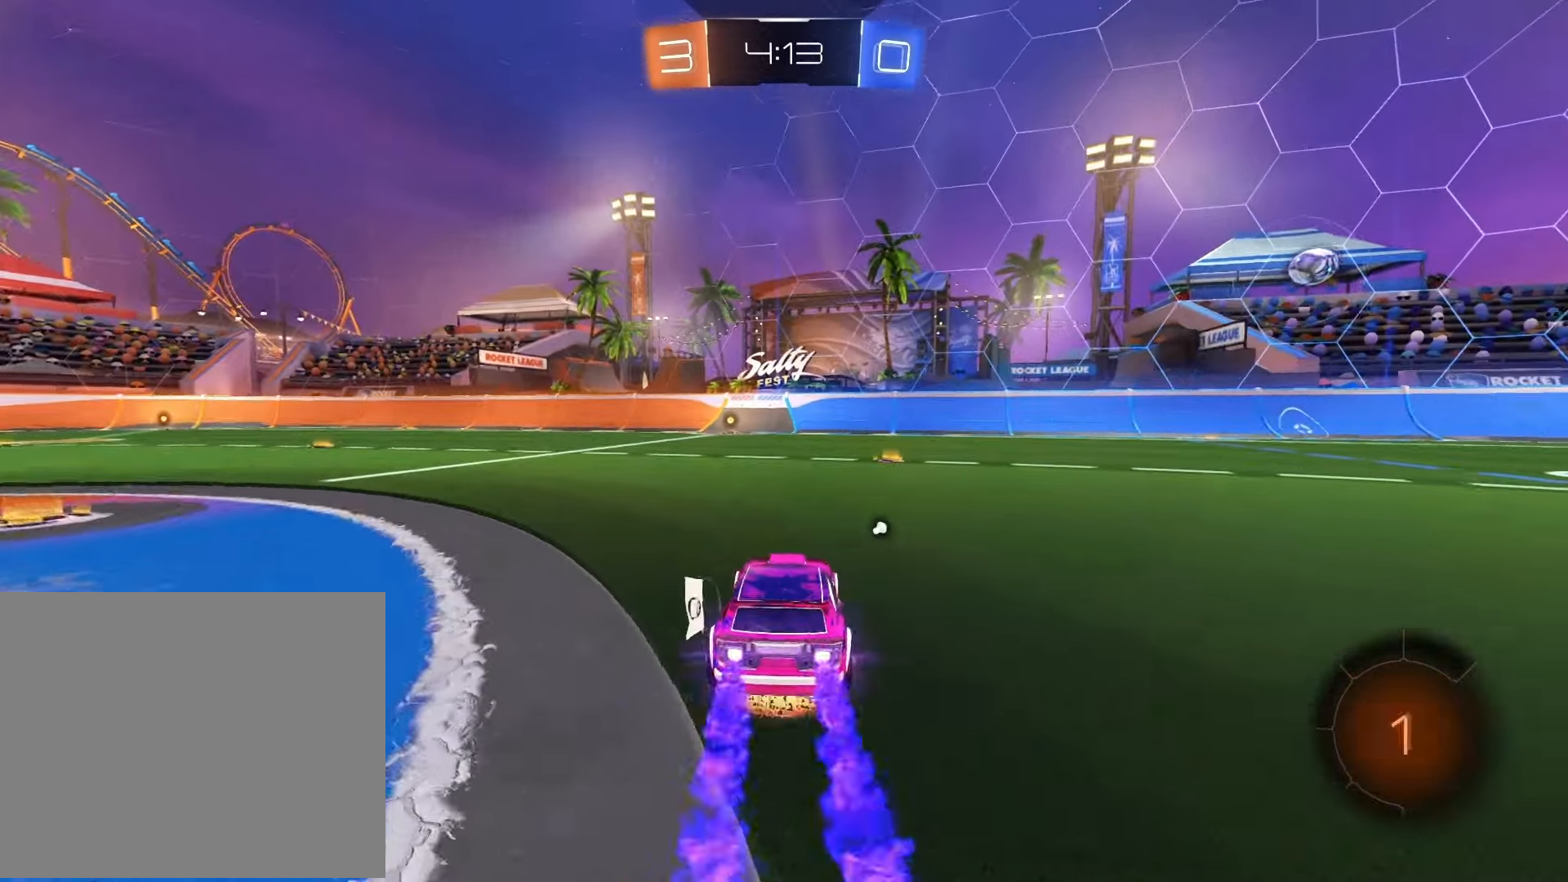
{"buttons": ["TRIANGLE", "L1", "R1", "R2"], "left_stick": "left", "right_stick": "center", "events": [[17, "L1", "down"], [50, "CROSS", "up"], [67, "left_stick", "up-left"], [117, "CROSS", "down"], [133, "left_stick", "left"], [233, "SQUARE", "down"], [250, "CROSS", "up"], [283, "left_stick", "down-left"], [450, "TRIANGLE", "down"], [467, "SQUARE", "up"], [467, "left_stick", "left"]]}
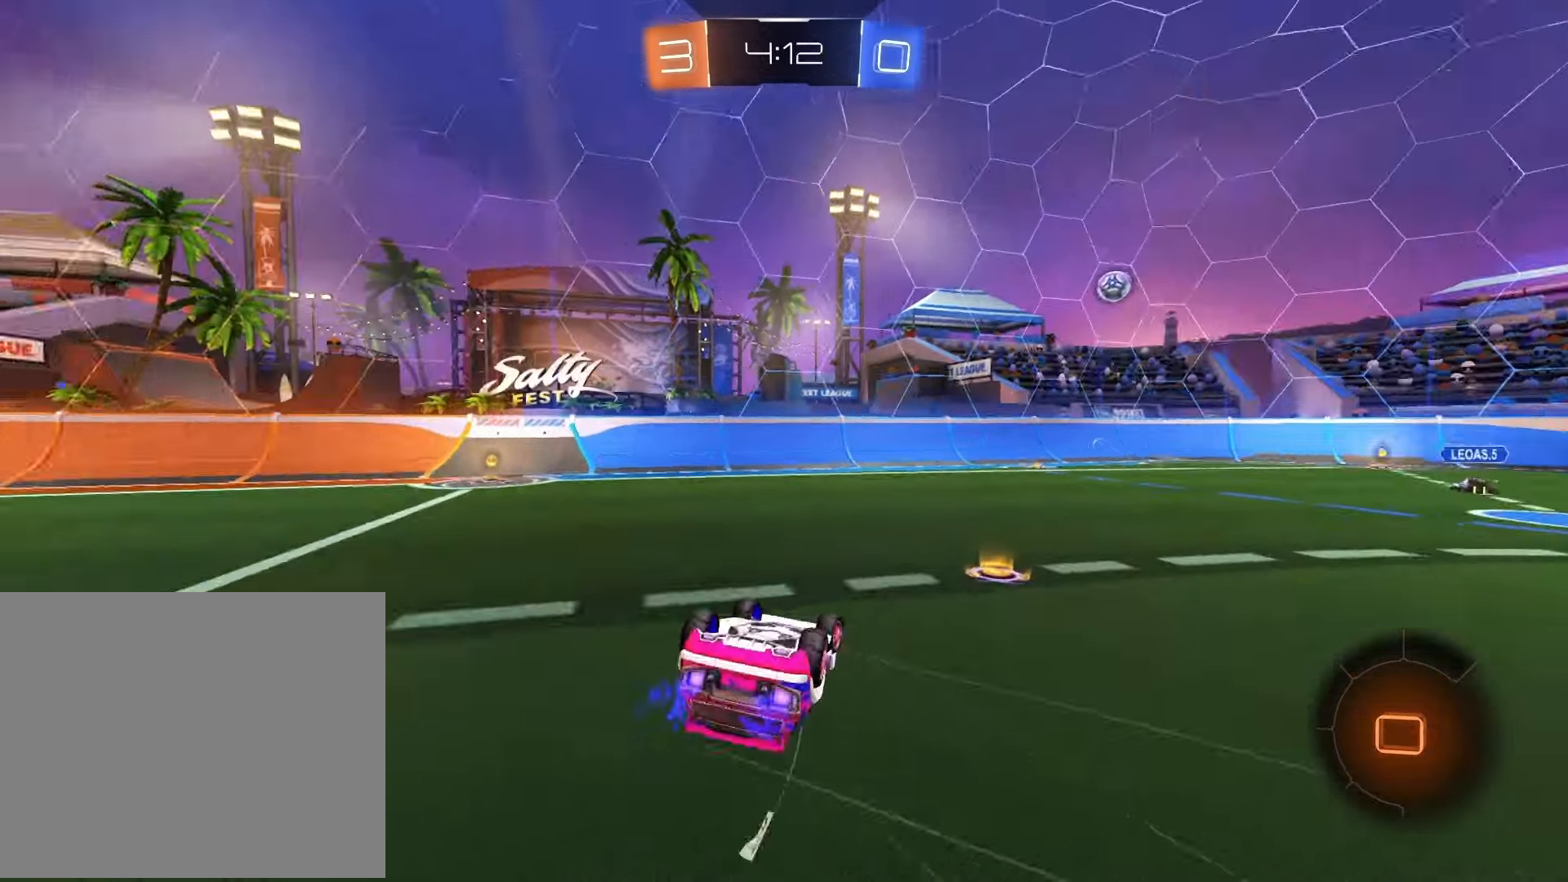
{"buttons": ["R2"], "left_stick": "center", "right_stick": "center", "events": [[17, "L1", "up"], [150, "TRIANGLE", "up"], [267, "R1", "up"], [317, "left_stick", "center"]]}
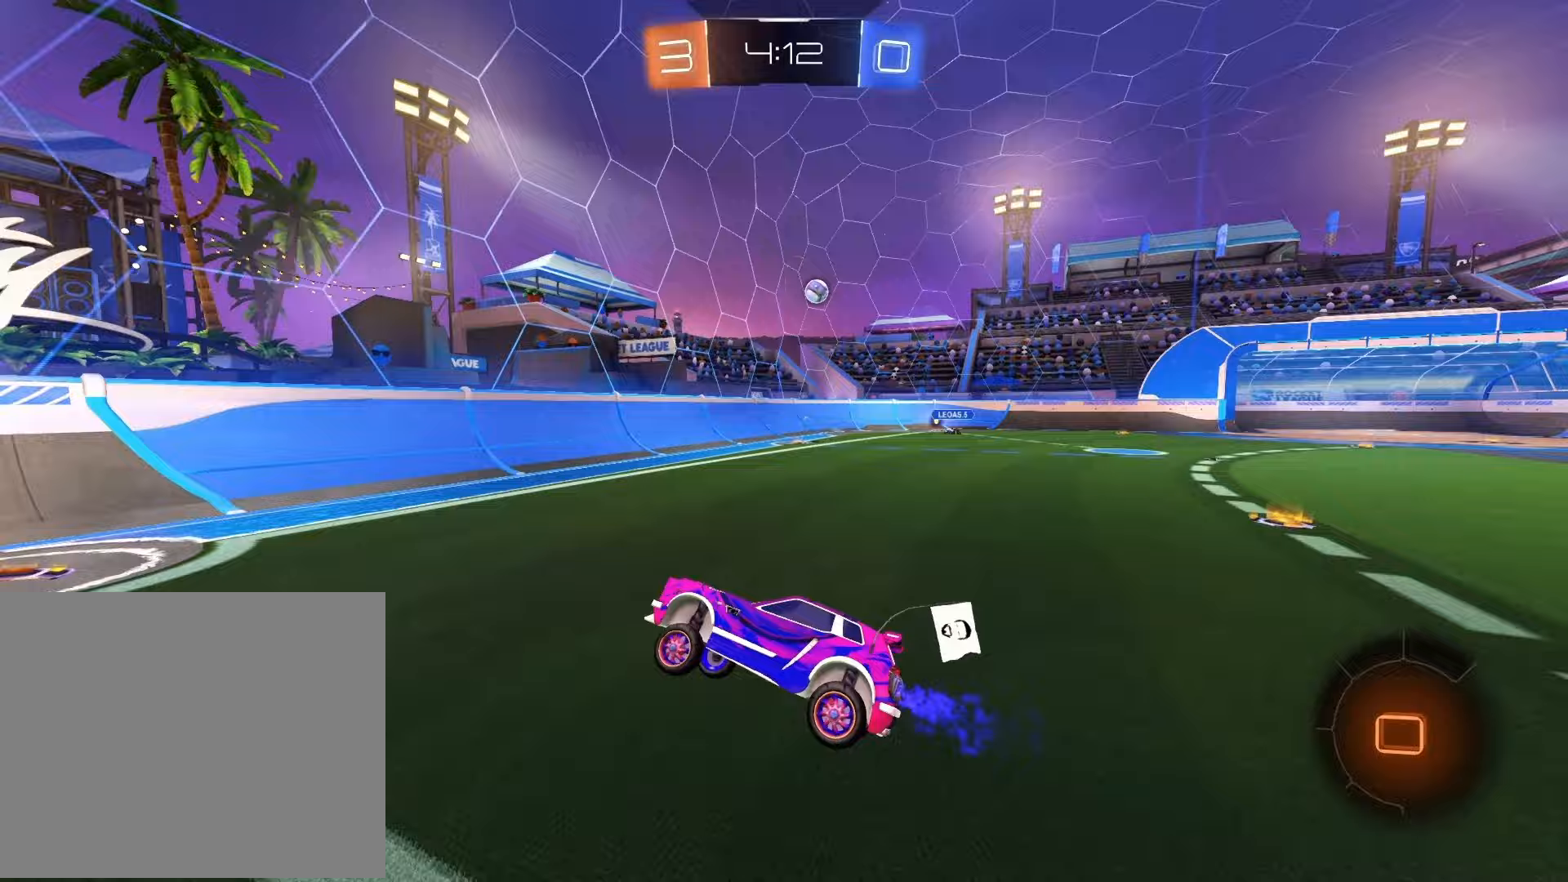
{"buttons": ["R2"], "left_stick": "right", "right_stick": "center", "events": [[150, "left_stick", "right"], [217, "SQUARE", "down"], [317, "SQUARE", "up"], [367, "SQUARE", "down"], [483, "SQUARE", "up"]]}
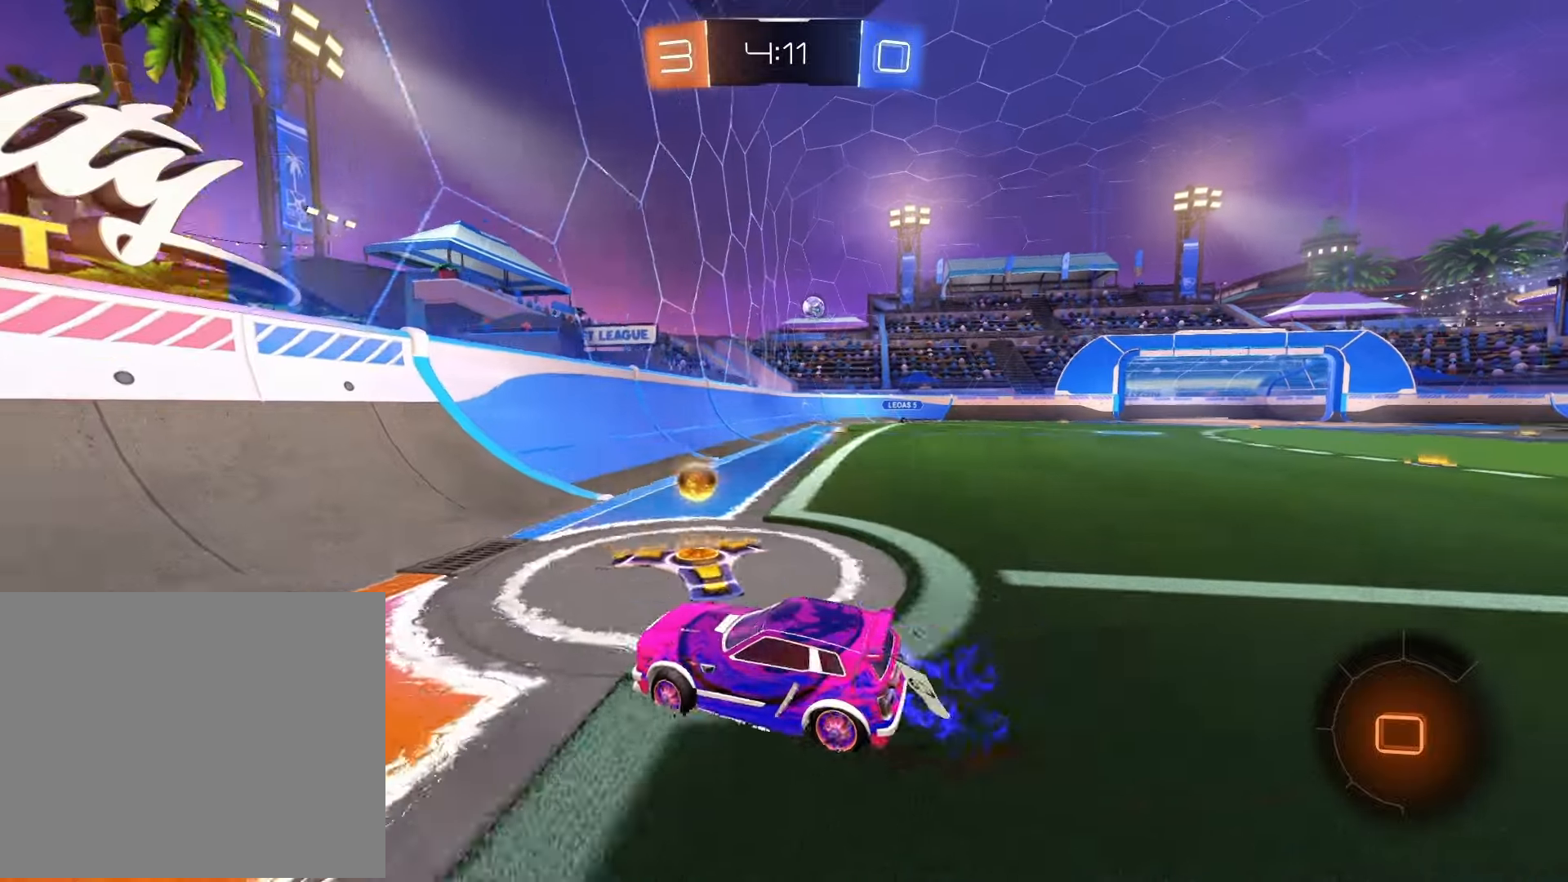
{"buttons": ["R1", "R2"], "left_stick": "right", "right_stick": "center", "events": [[167, "R1", "down"], [283, "left_stick", "center"], [433, "left_stick", "right"]]}
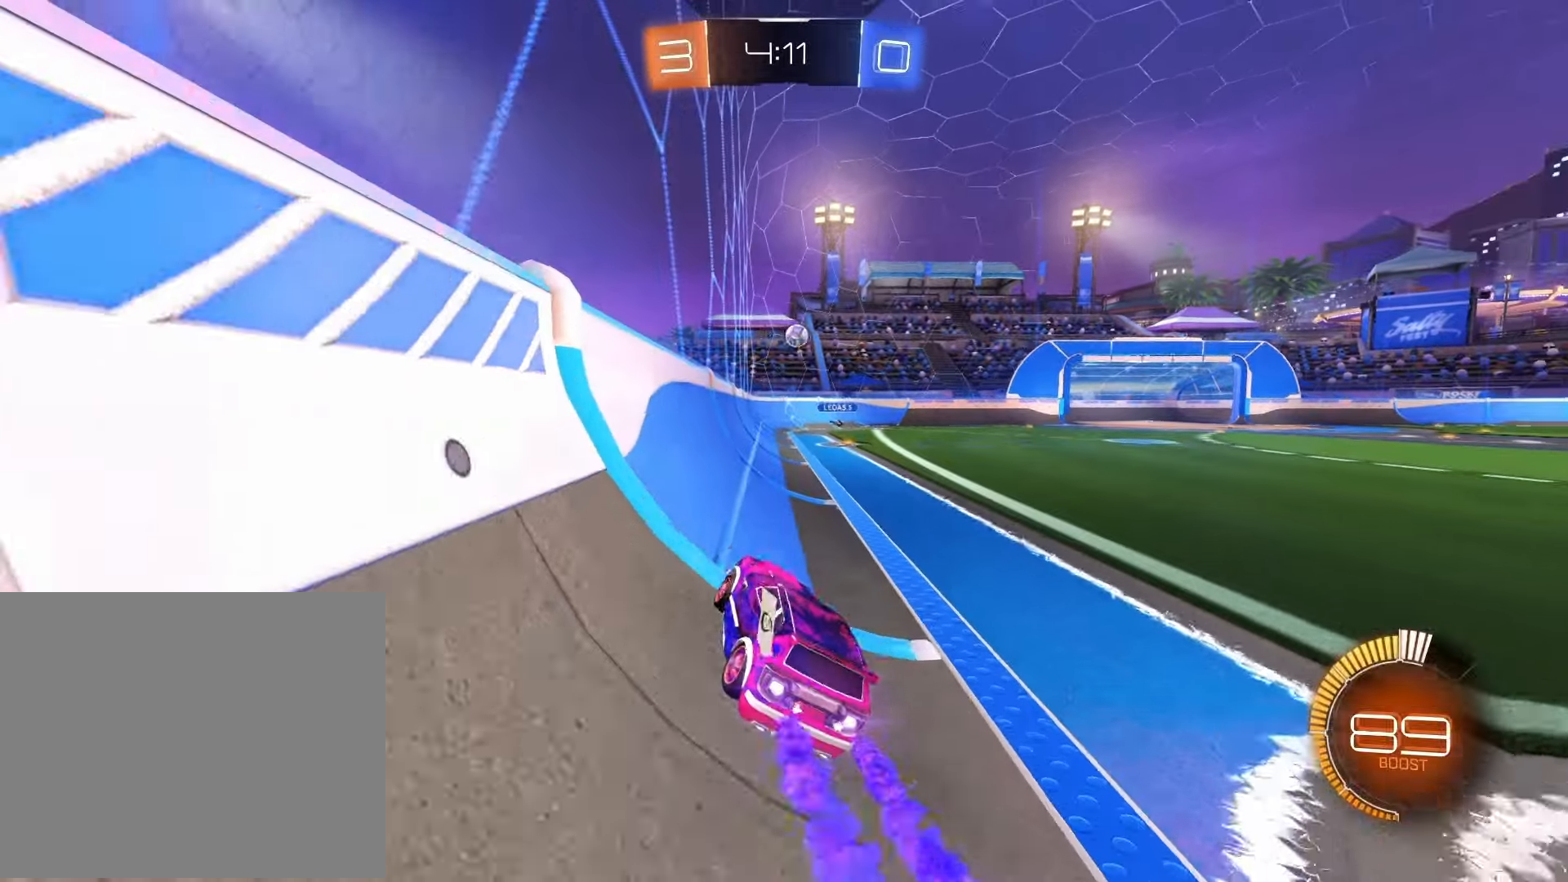
{"buttons": [], "left_stick": "right", "right_stick": "center", "events": [[100, "left_stick", "center"], [150, "left_stick", "left"], [283, "R1", "up"], [317, "left_stick", "center"], [417, "R2", "up"], [417, "left_stick", "right"]]}
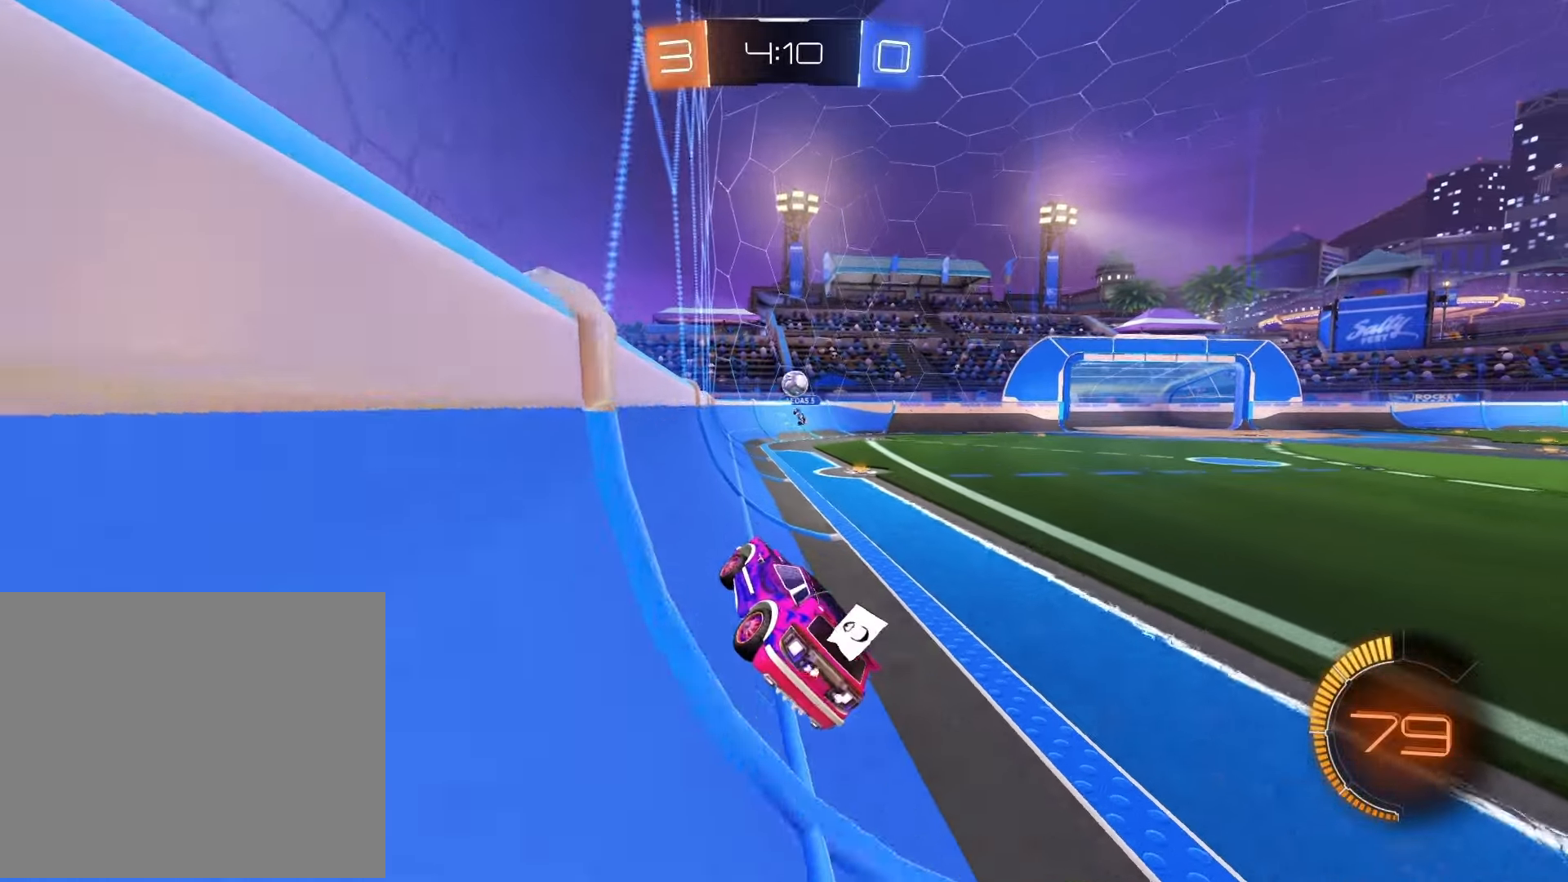
{"buttons": ["R2"], "left_stick": "right", "right_stick": "center", "events": [[50, "R2", "down"], [117, "R1", "down"], [217, "left_stick", "center"], [450, "R1", "up"], [500, "left_stick", "right"]]}
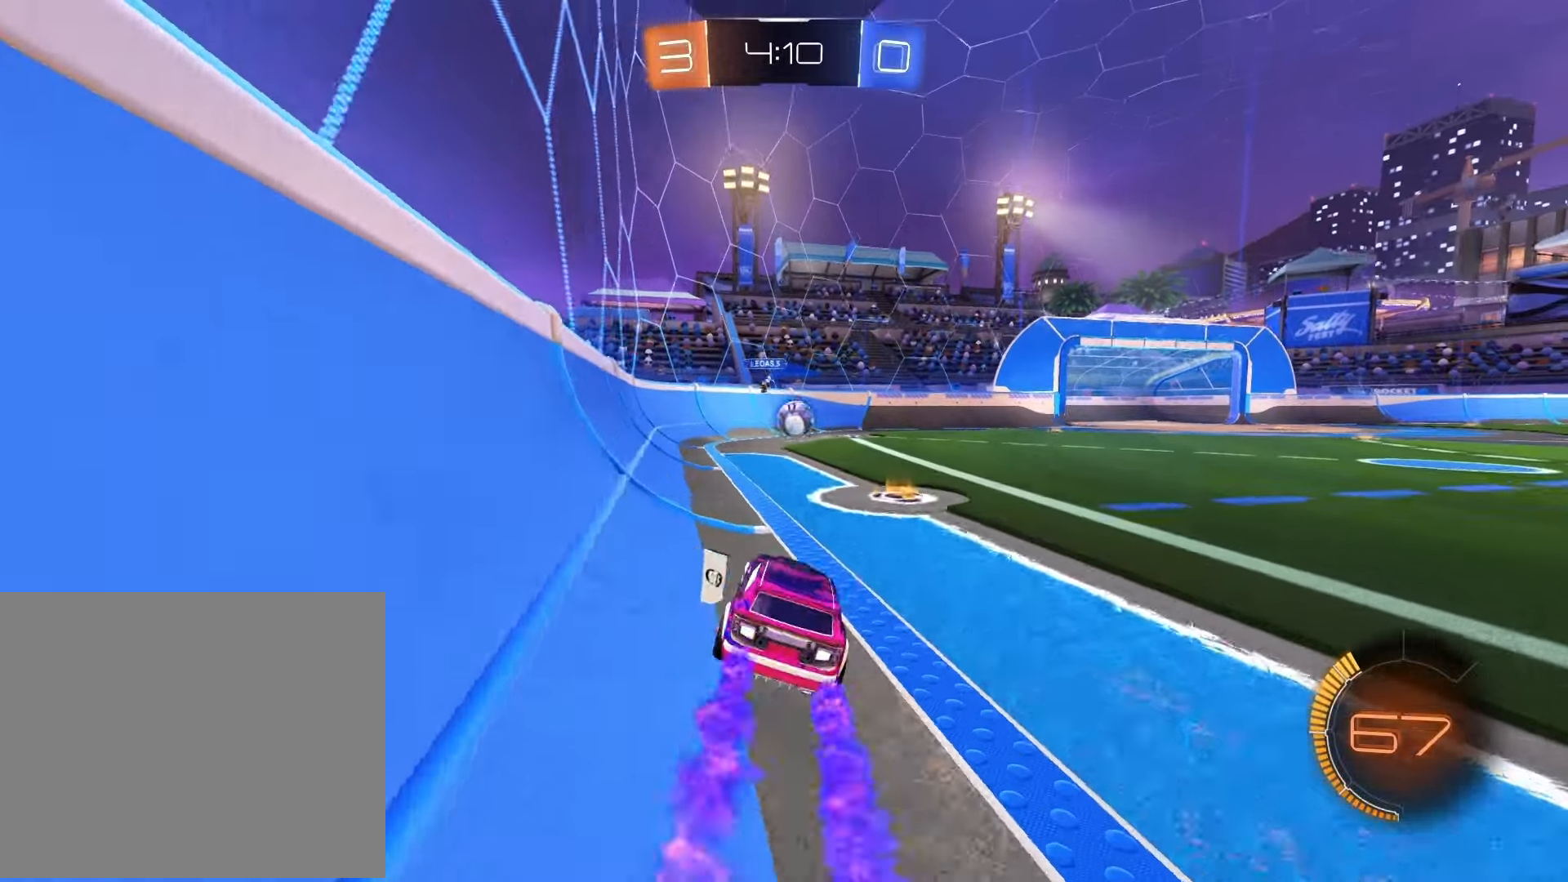
{"buttons": ["R2"], "left_stick": "center", "right_stick": "center", "events": [[33, "R2", "up"], [83, "L2", "down"], [83, "left_stick", "center"], [200, "R2", "down"], [250, "L2", "up"]]}
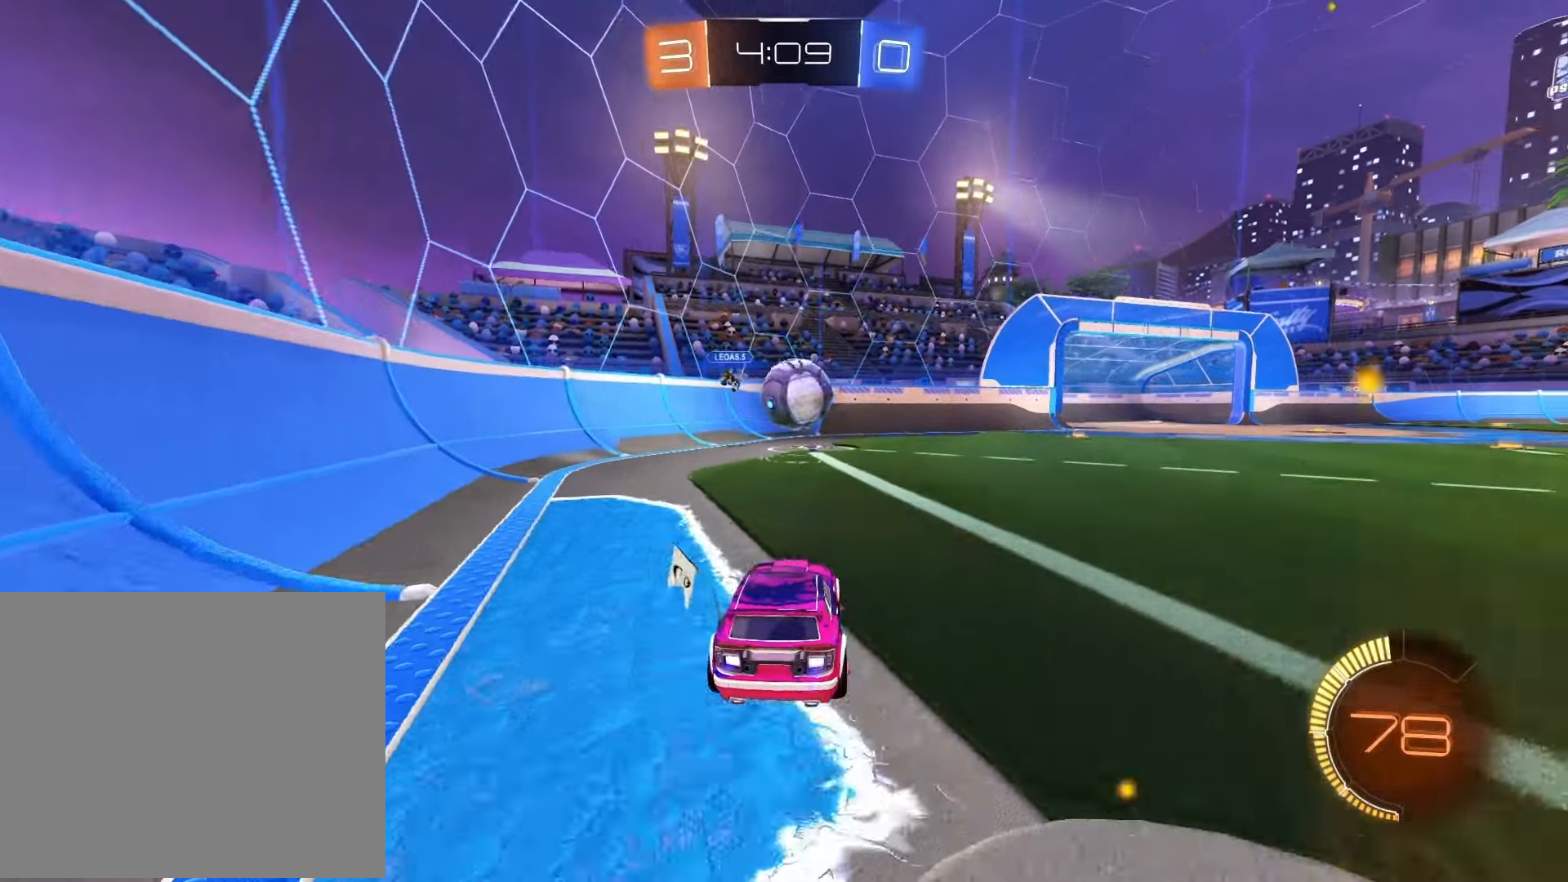
{"buttons": ["R1", "R2"], "left_stick": "right", "right_stick": "center", "events": [[17, "left_stick", "right"], [150, "left_stick", "center"], [300, "R1", "down"], [317, "left_stick", "right"]]}
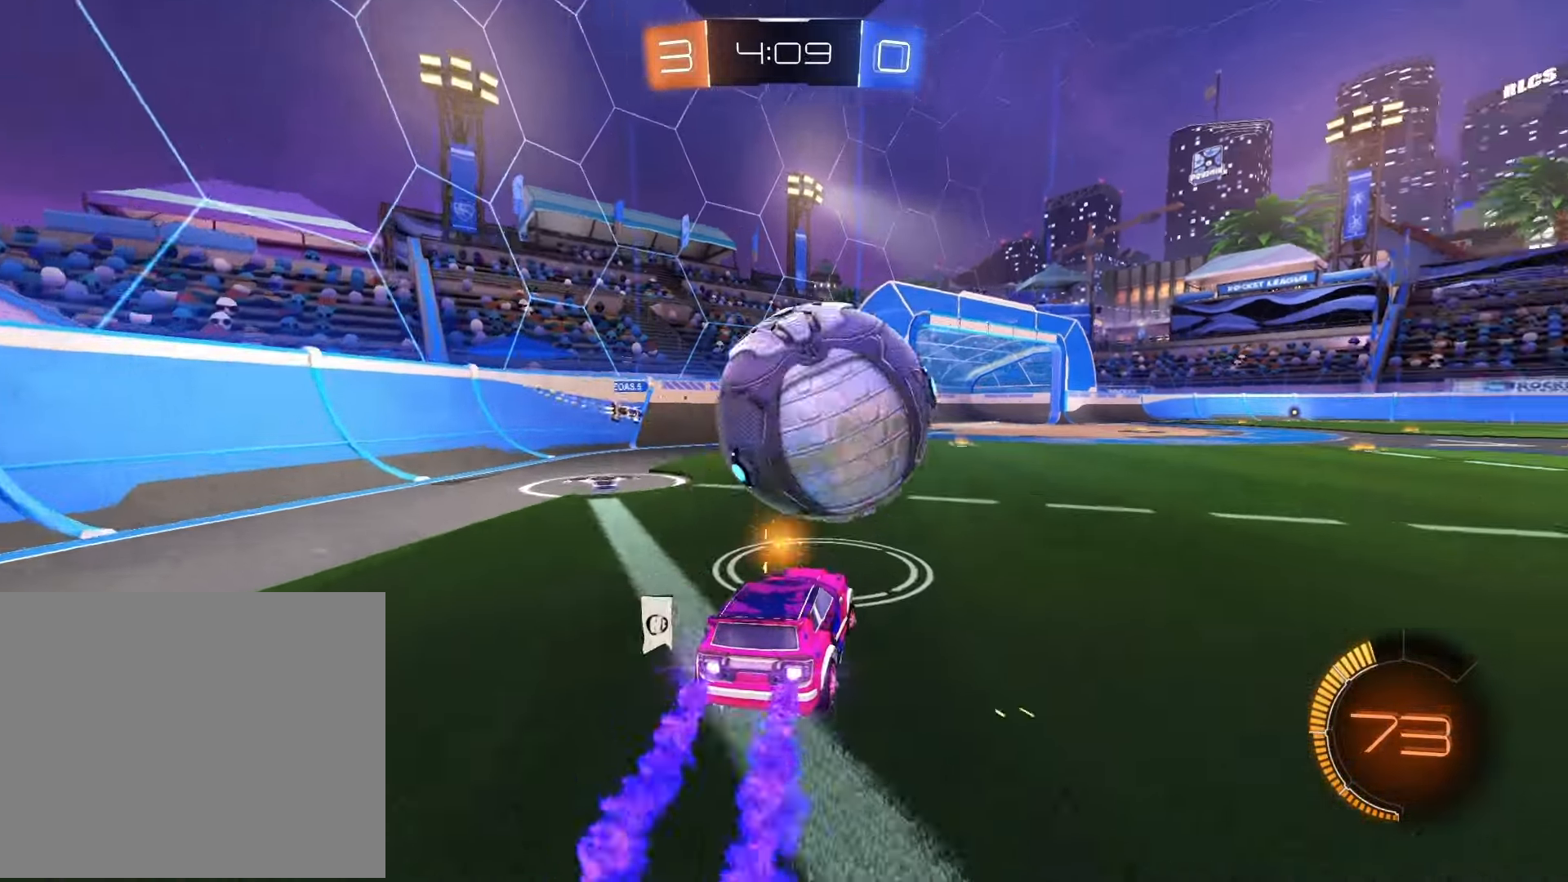
{"buttons": ["R1", "R2"], "left_stick": "right", "right_stick": "center", "events": [[50, "R1", "up"], [50, "left_stick", "center"], [133, "left_stick", "left"], [217, "left_stick", "center"], [267, "R1", "down"], [267, "left_stick", "right"]]}
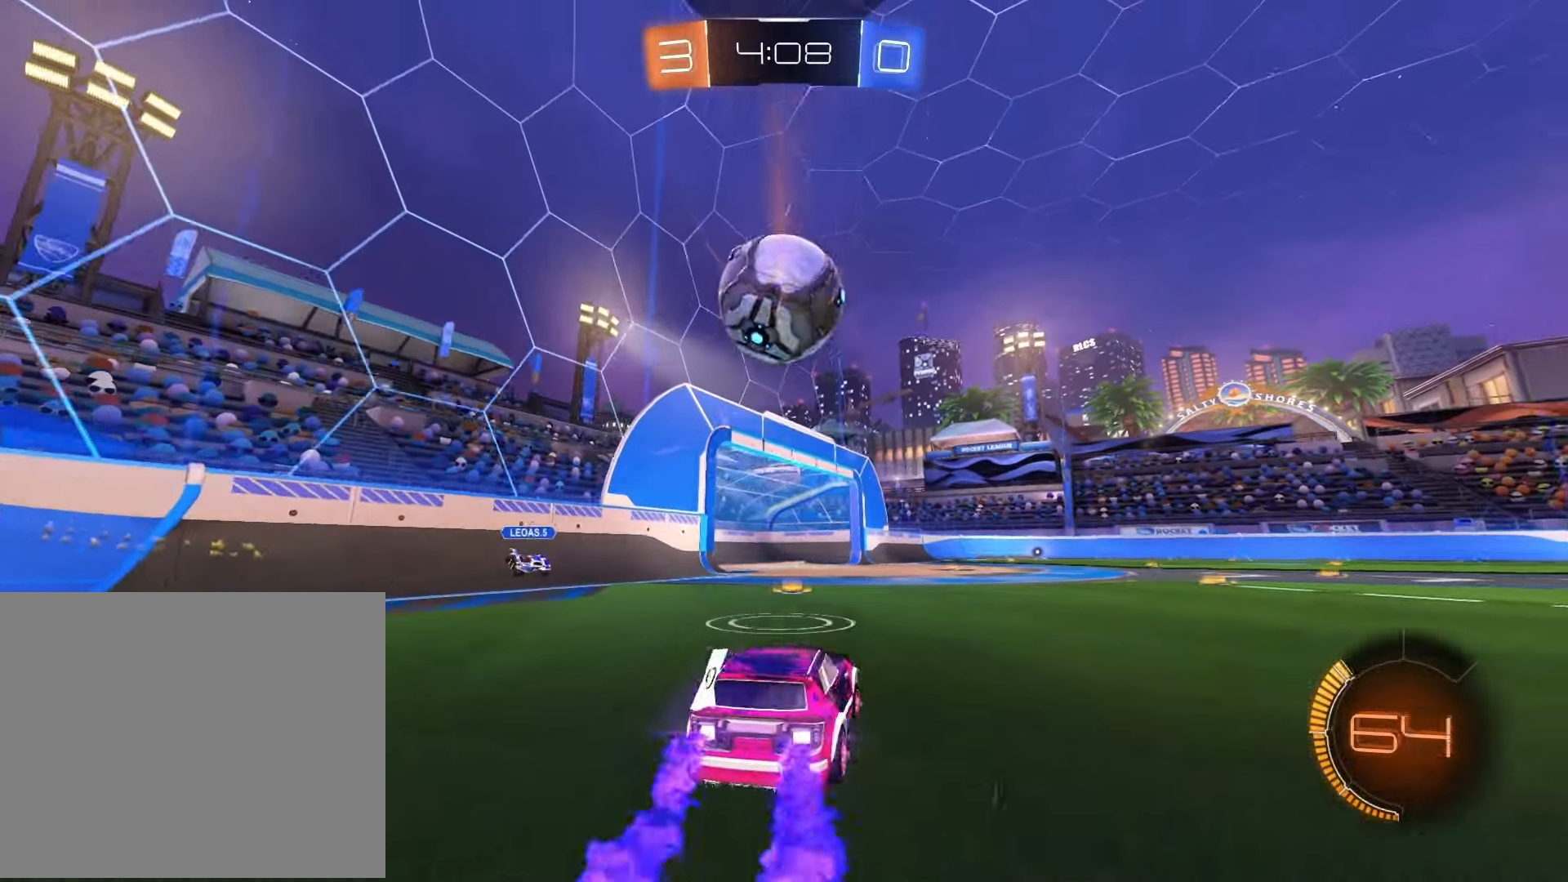
{"buttons": ["R2"], "left_stick": "center", "right_stick": "center", "events": [[167, "left_stick", "center"], [300, "left_stick", "right"], [333, "R1", "up"], [467, "left_stick", "center"]]}
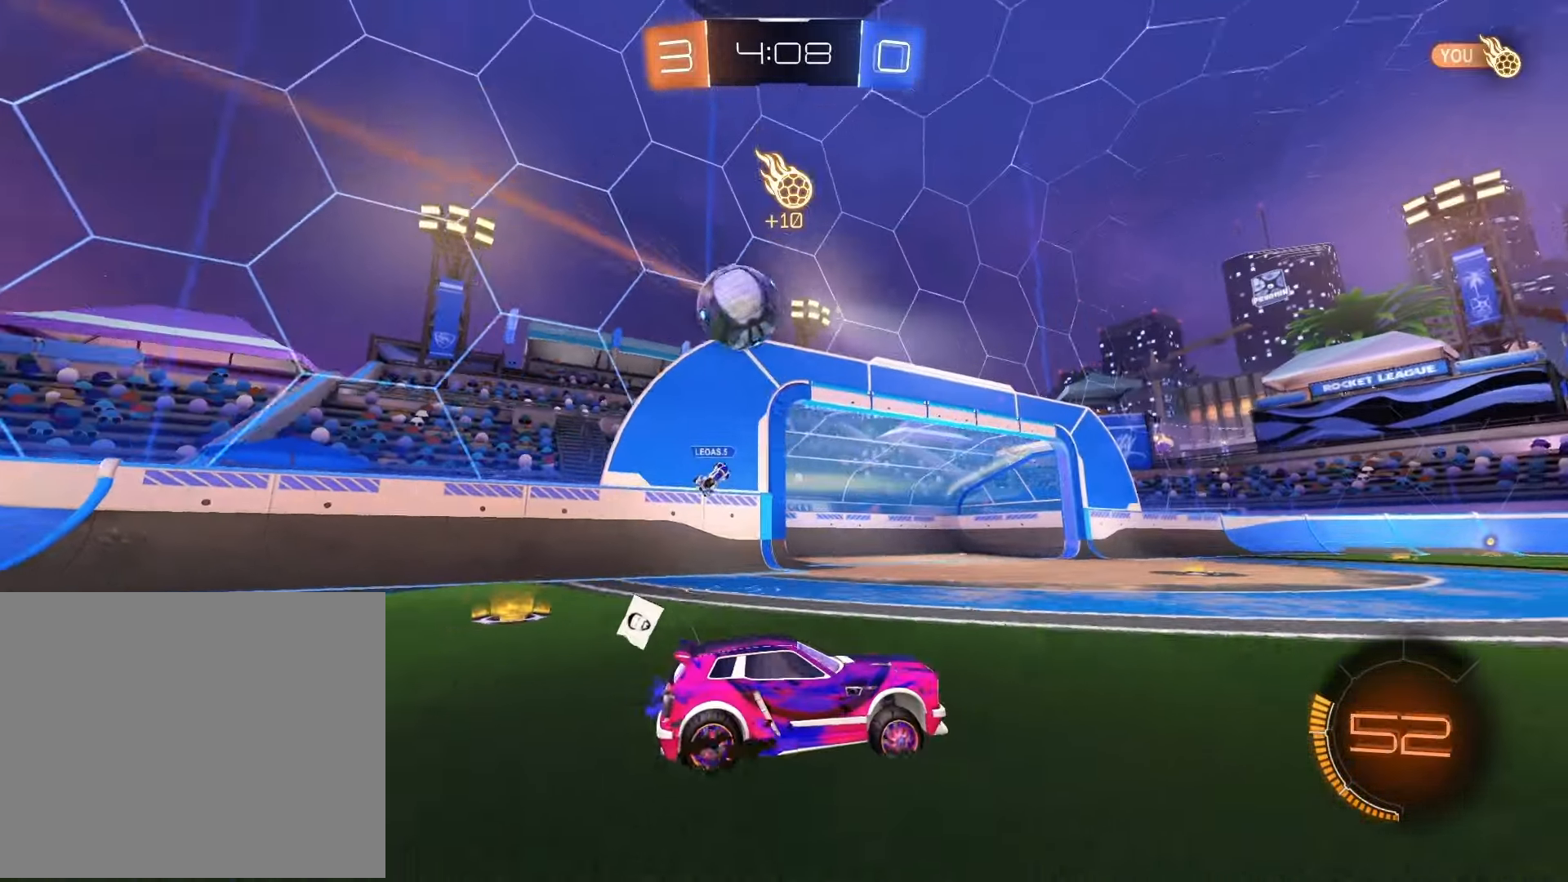
{"buttons": ["R2"], "left_stick": "center", "right_stick": "center", "events": [[150, "R1", "down"], [300, "R1", "up"]]}
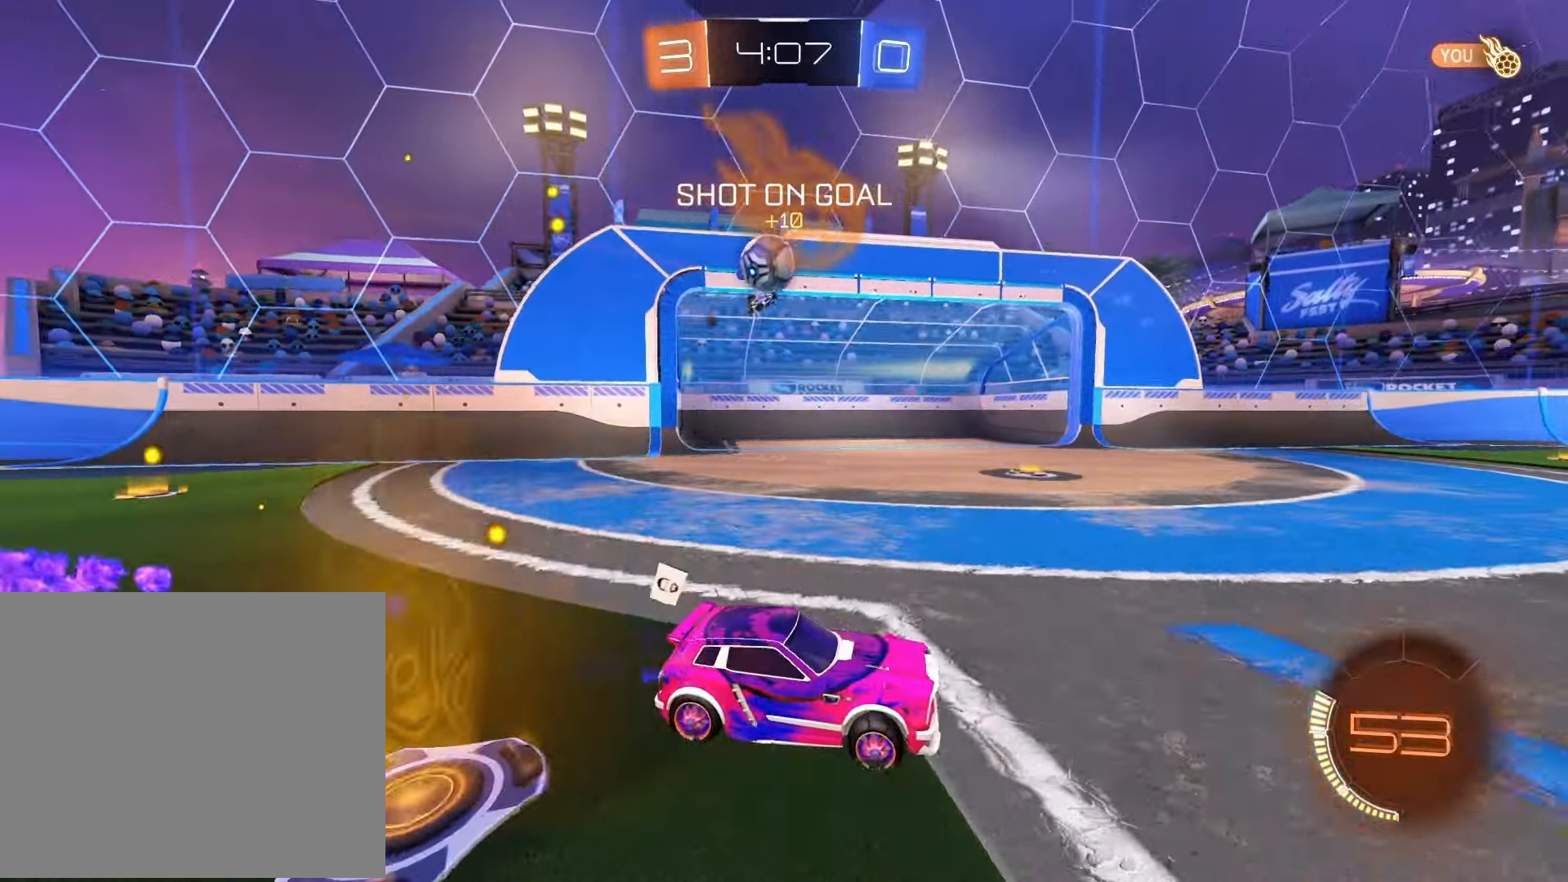
{"buttons": ["R2"], "left_stick": "left", "right_stick": "center", "events": [[233, "left_stick", "right"], [417, "left_stick", "center"], [467, "left_stick", "left"]]}
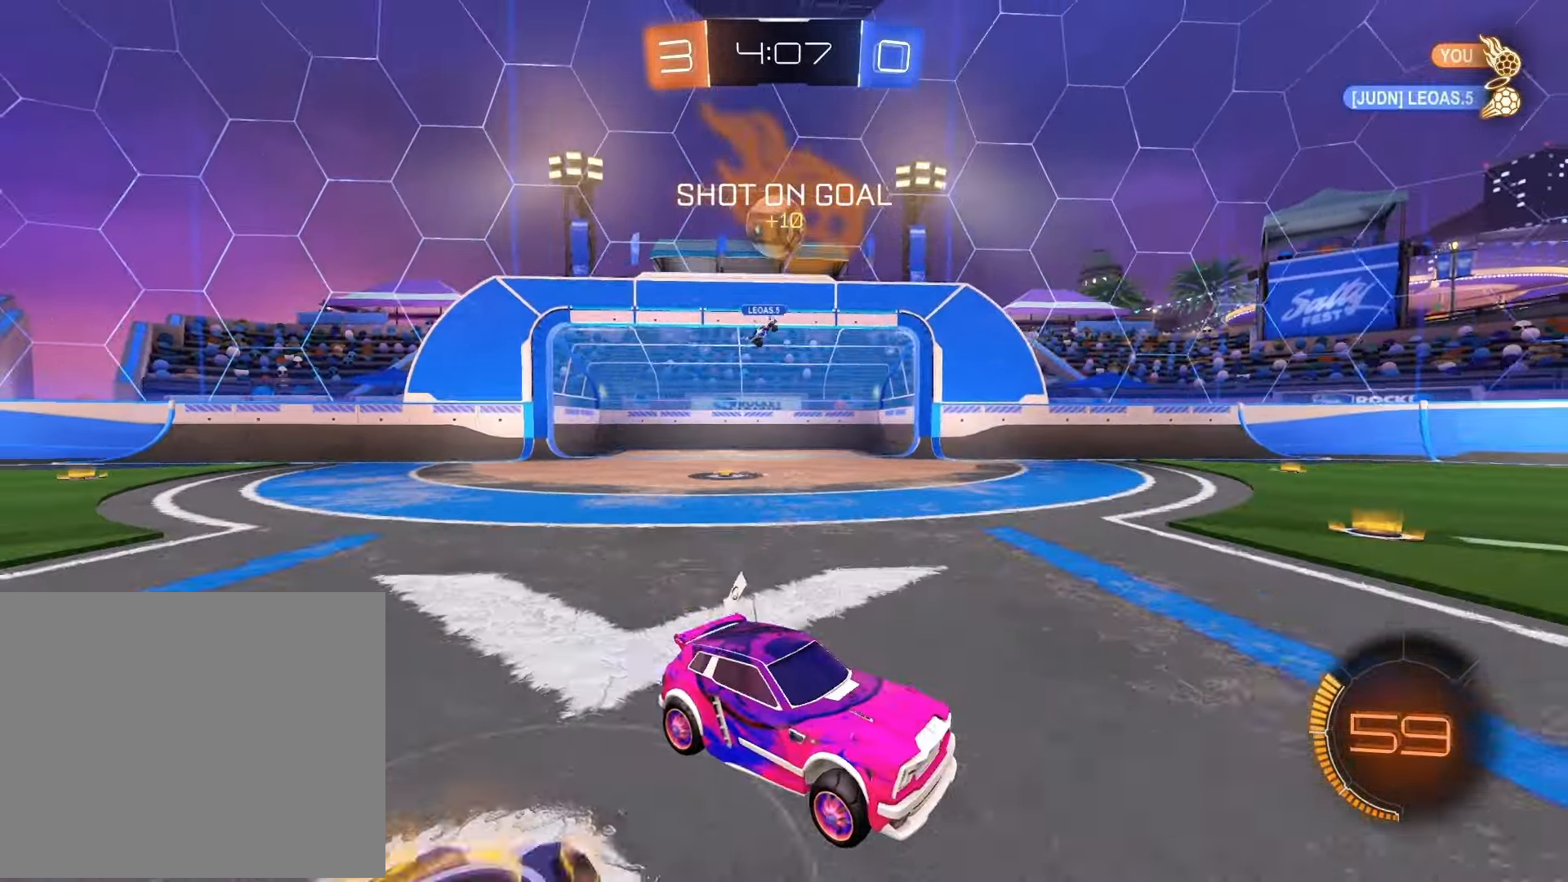
{"buttons": [], "left_stick": "center", "right_stick": "center", "events": [[67, "left_stick", "center"], [300, "left_stick", "left"], [350, "R2", "up"], [483, "left_stick", "center"]]}
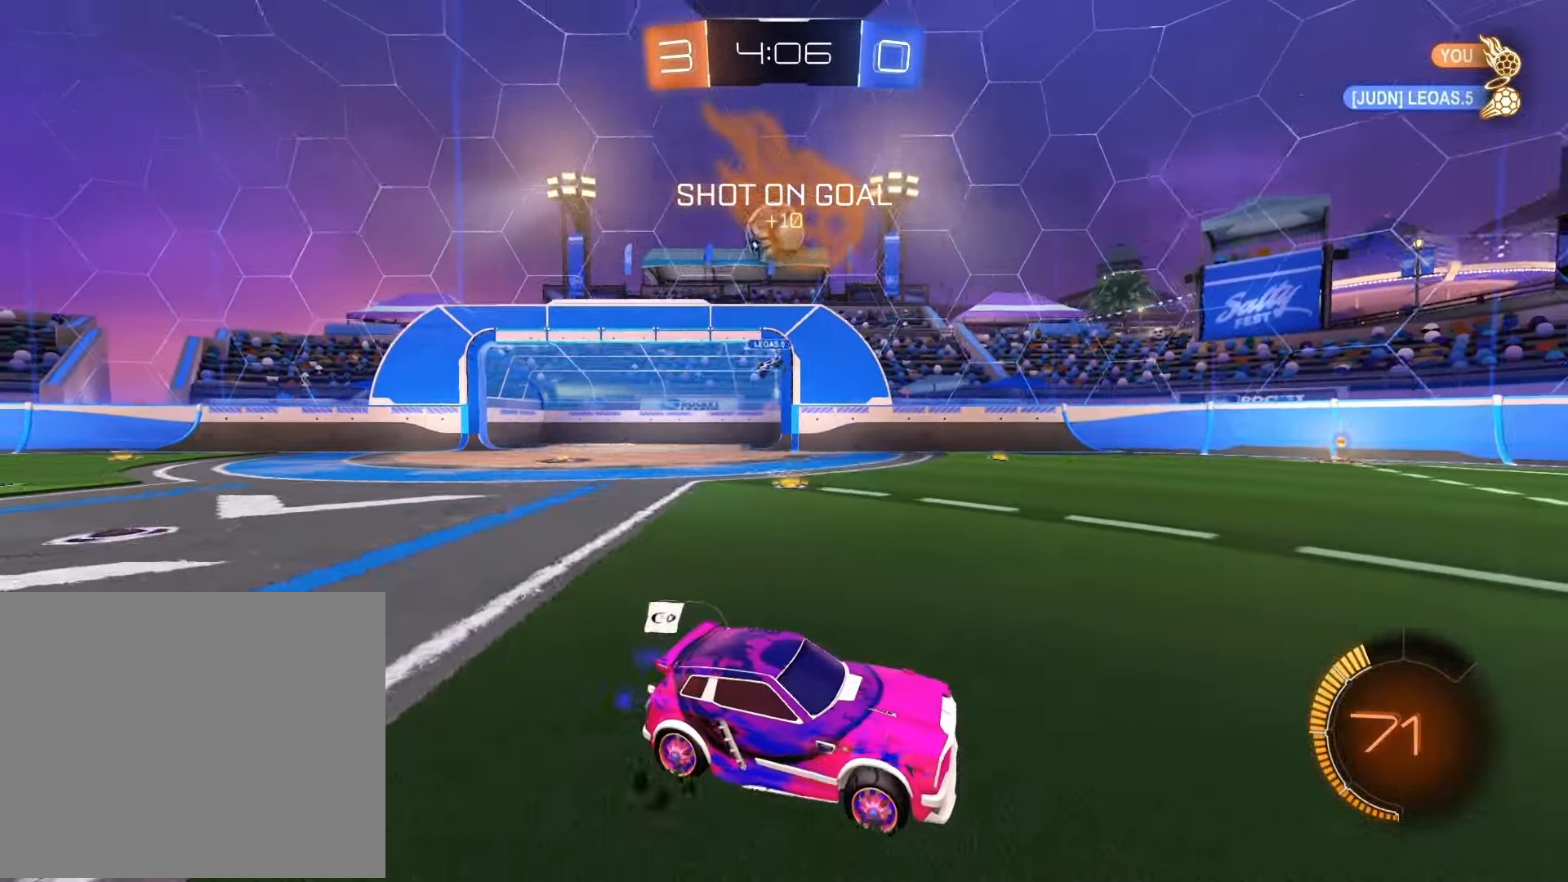
{"buttons": ["R2"], "left_stick": "center", "right_stick": "center", "events": [[117, "L2", "down"], [117, "left_stick", "left"], [217, "R2", "down"], [283, "L2", "up"], [350, "left_stick", "center"]]}
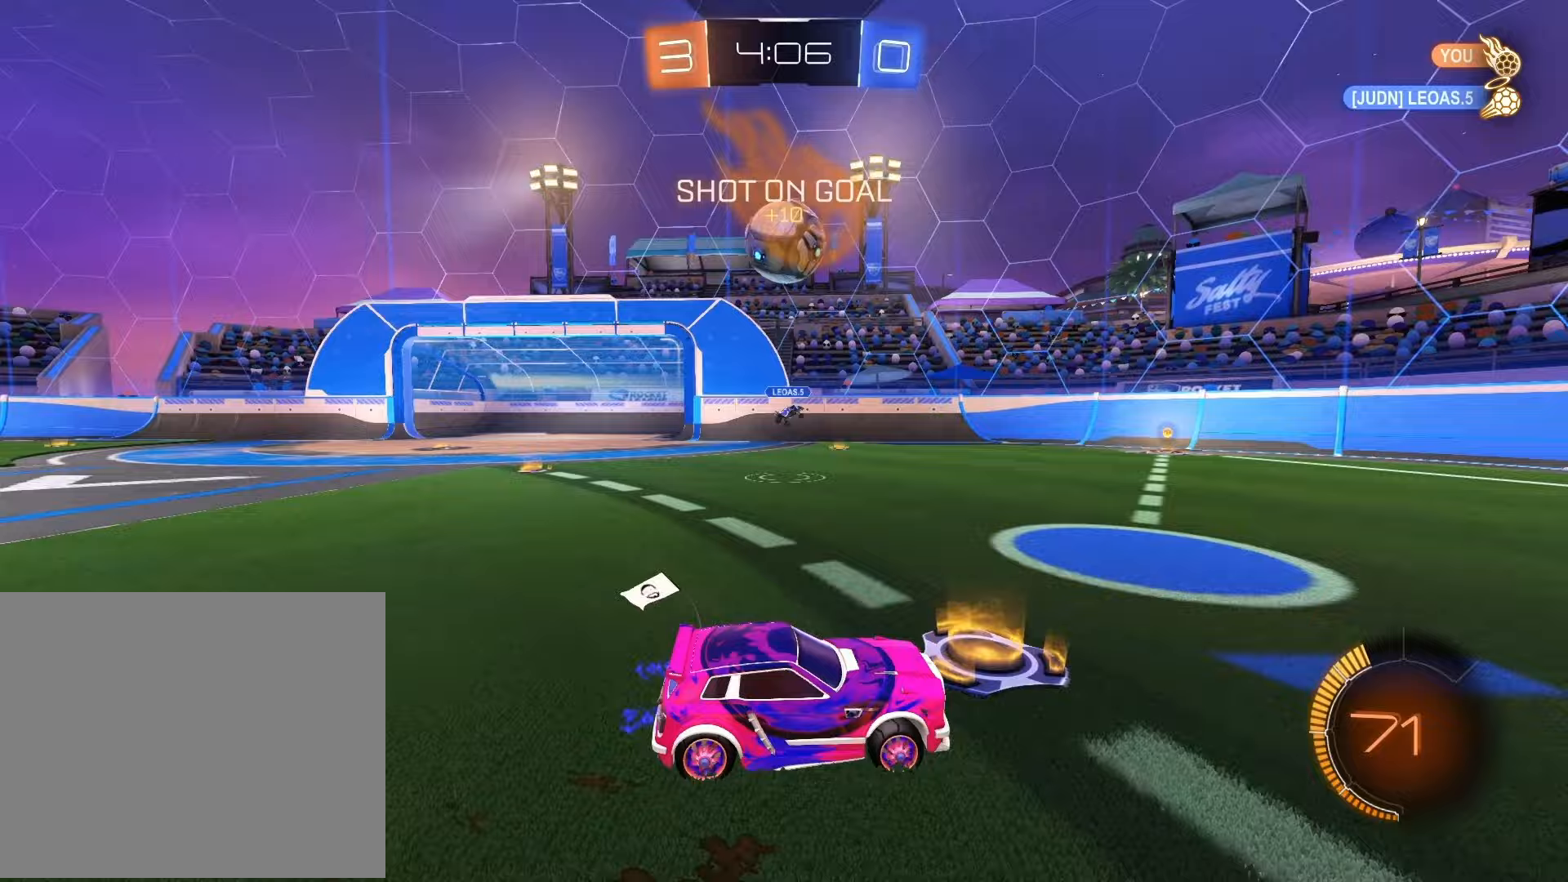
{"buttons": ["R1", "R2"], "left_stick": "left", "right_stick": "center", "events": [[183, "left_stick", "left"], [300, "left_stick", "center"], [400, "R1", "down"], [483, "left_stick", "left"]]}
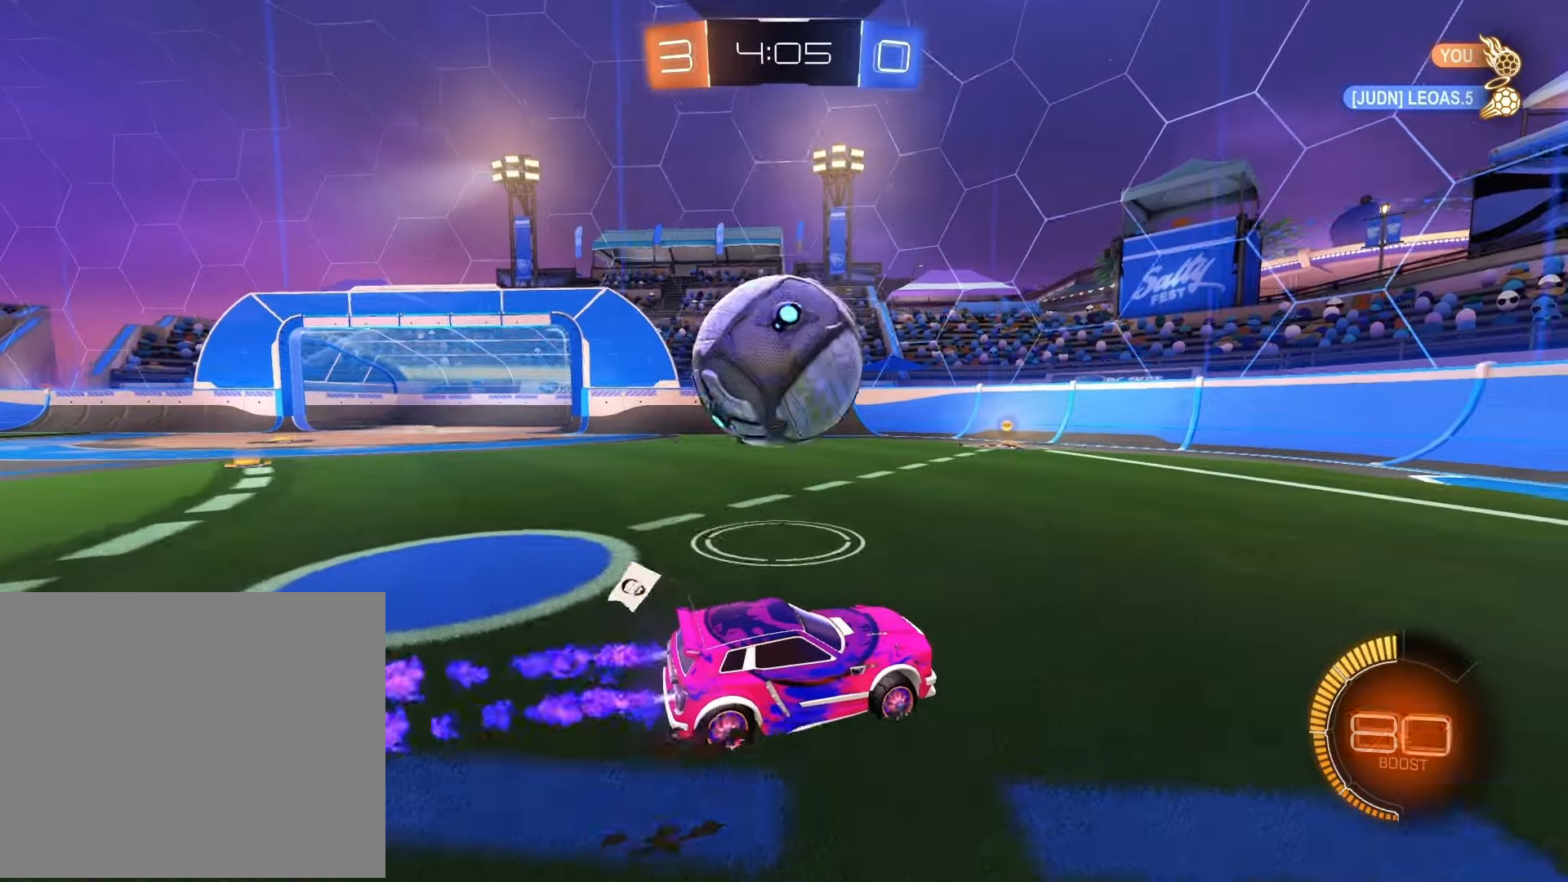
{"buttons": ["R1", "R2"], "left_stick": "left", "right_stick": "center", "events": [[83, "R1", "up"], [183, "R2", "up"], [283, "left_stick", "center"], [400, "R2", "down"], [417, "left_stick", "left"], [433, "R1", "down"]]}
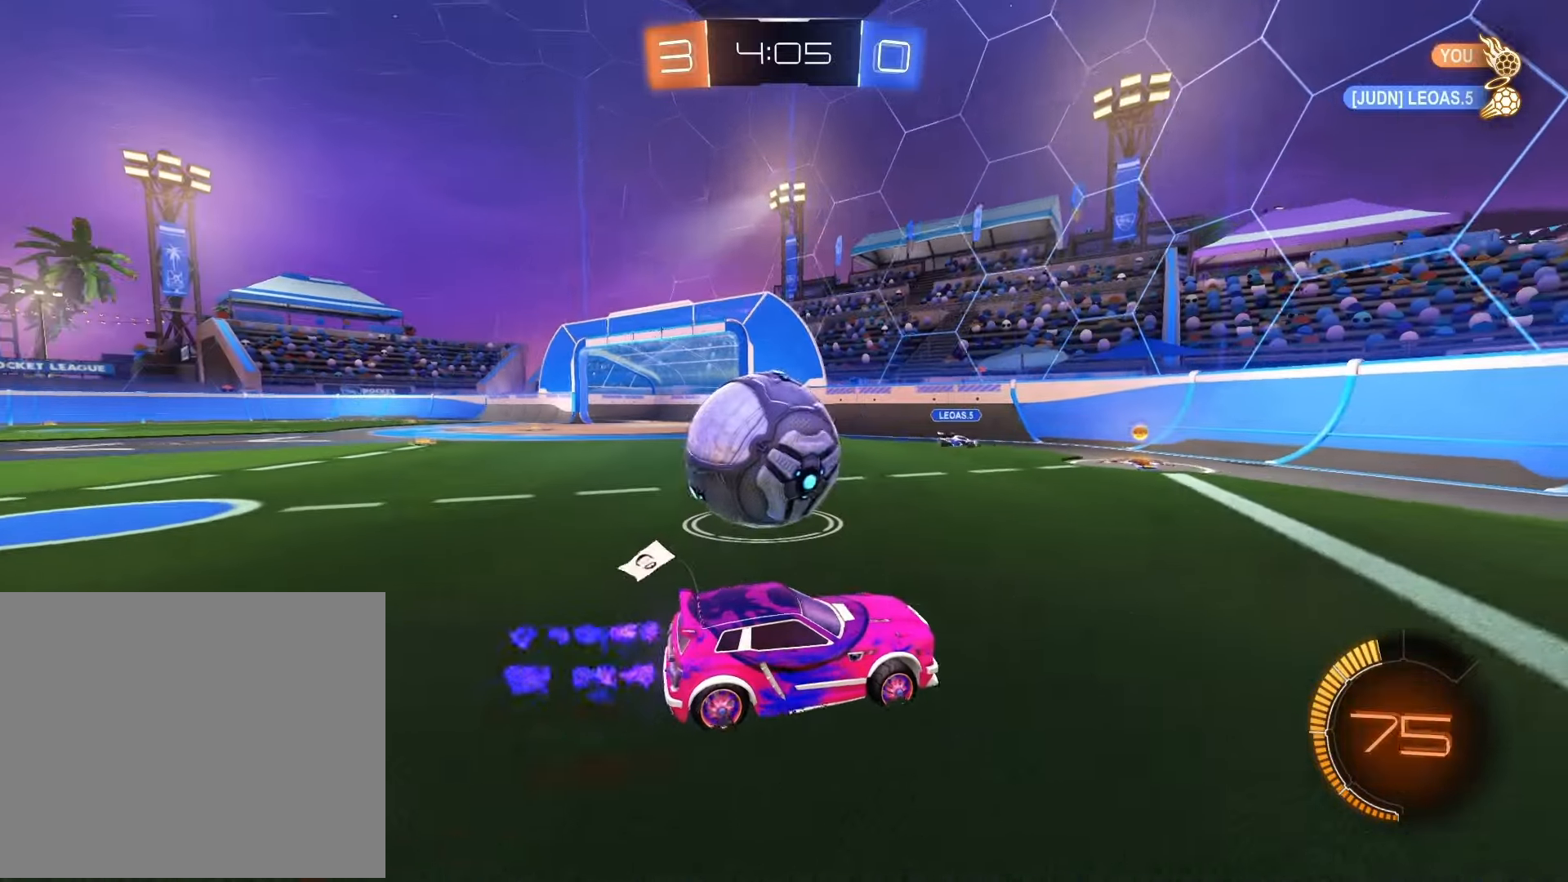
{"buttons": ["R1", "R2"], "left_stick": "center", "right_stick": "center", "events": [[183, "SQUARE", "down"], [300, "SQUARE", "up"], [400, "left_stick", "up-right"], [467, "left_stick", "center"]]}
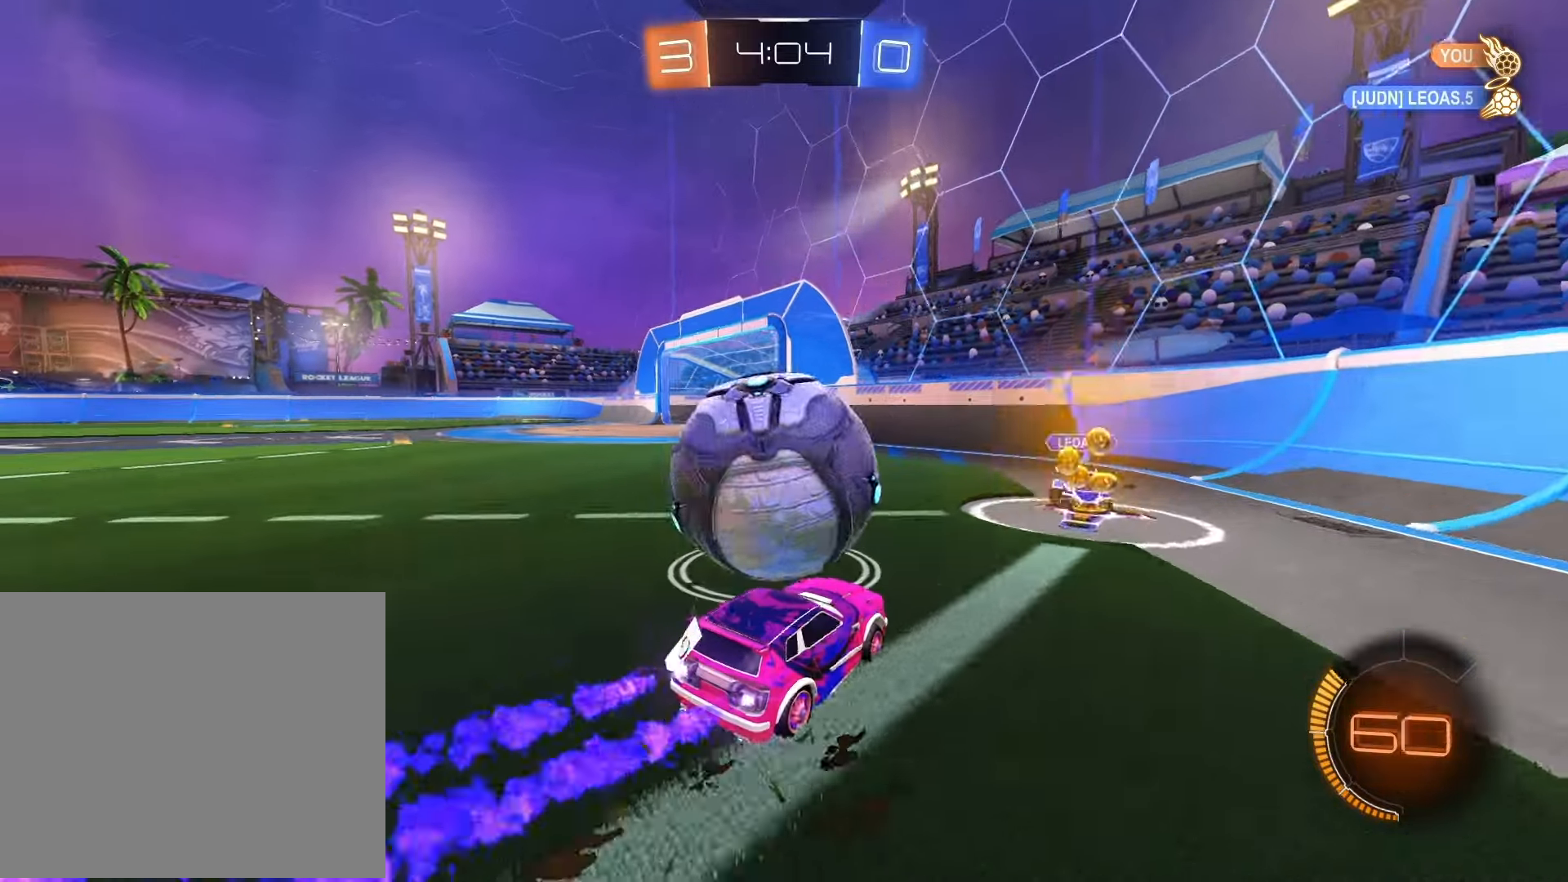
{"buttons": ["L2"], "left_stick": "center", "right_stick": "center", "events": [[17, "R1", "up"], [33, "left_stick", "left"], [100, "L2", "down"], [100, "R2", "up"], [417, "left_stick", "center"]]}
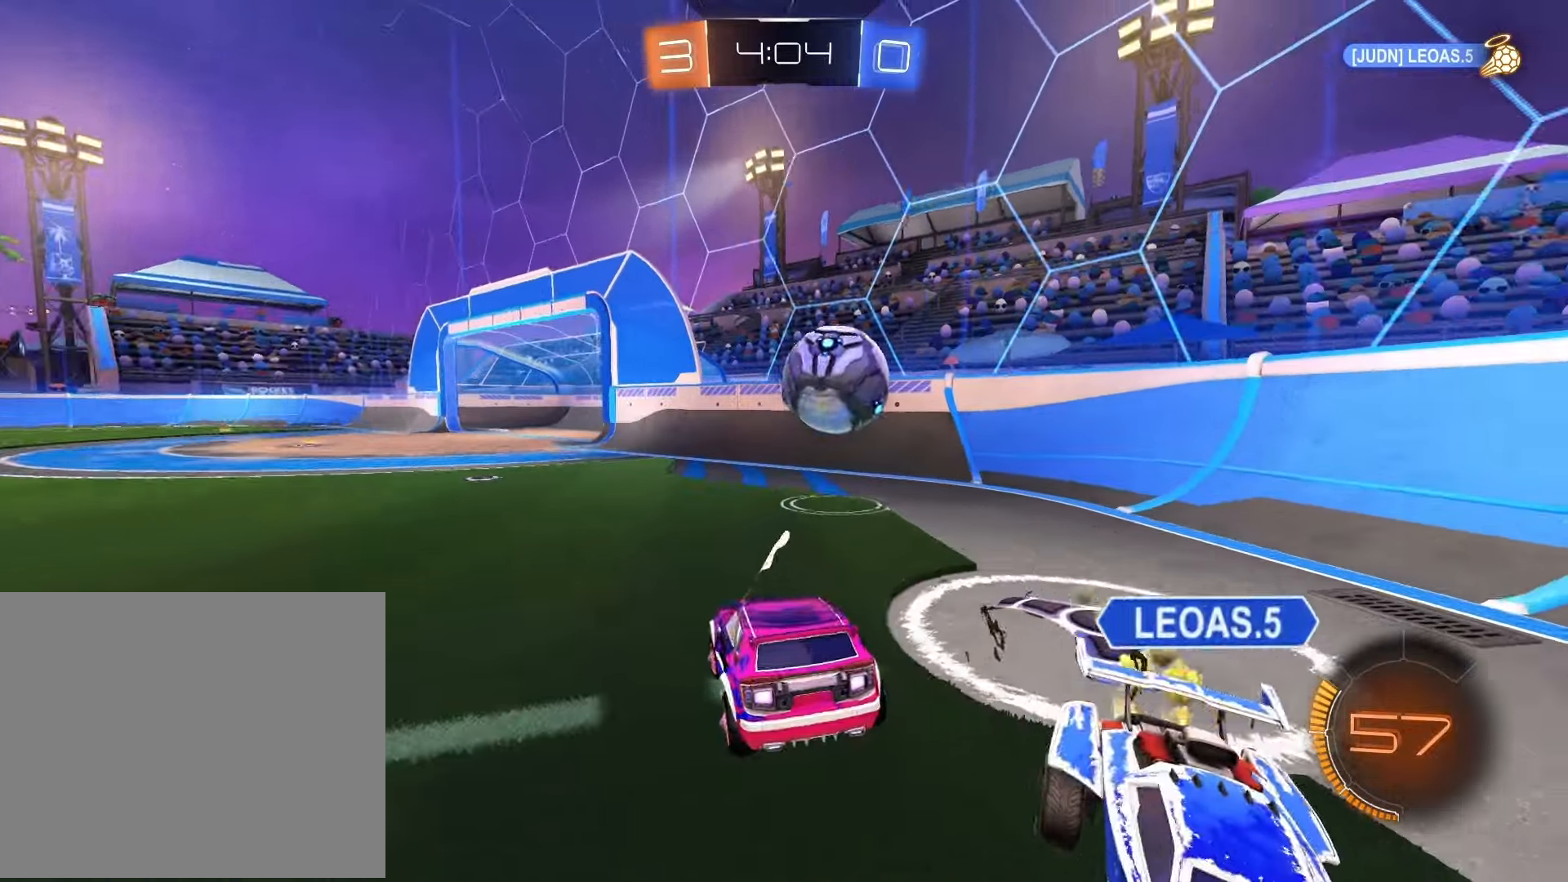
{"buttons": ["R1", "R2"], "left_stick": "left", "right_stick": "center", "events": [[100, "L2", "up"], [250, "R2", "down"], [333, "left_stick", "left"], [450, "R1", "down"]]}